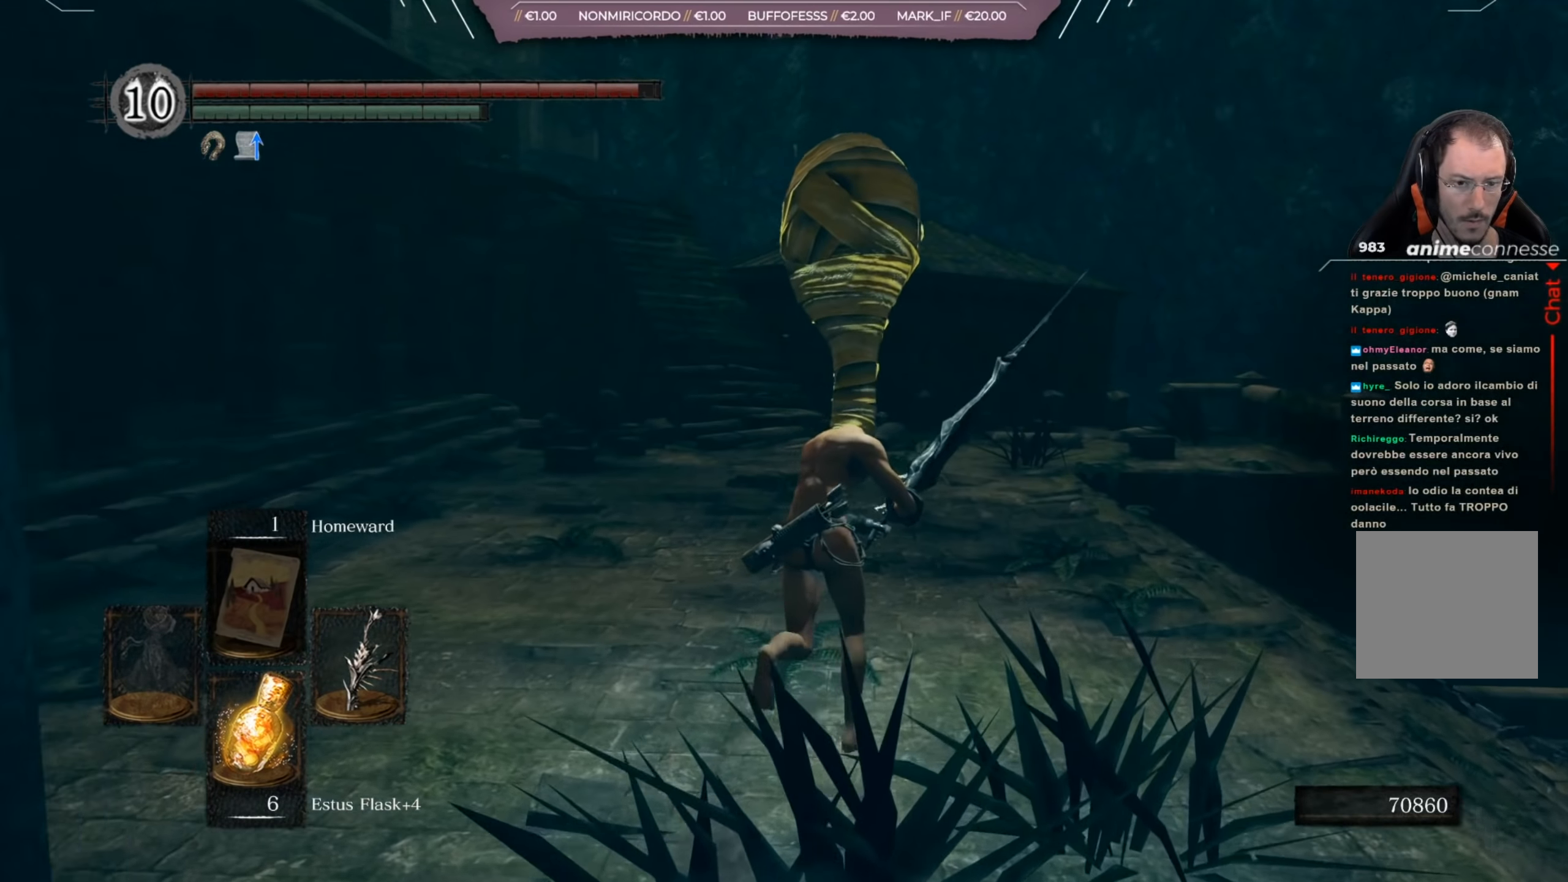
Gameplay with a controller (Xbox layout); each line is a JSON object with the inputs held at the frame after it. "events" lists button and stick changes between this image and that frame as [ms after this image, input, new state], when the widget could be followed in between.
{"buttons": ["B"], "left_stick": "up", "right_stick": "center", "events": []}
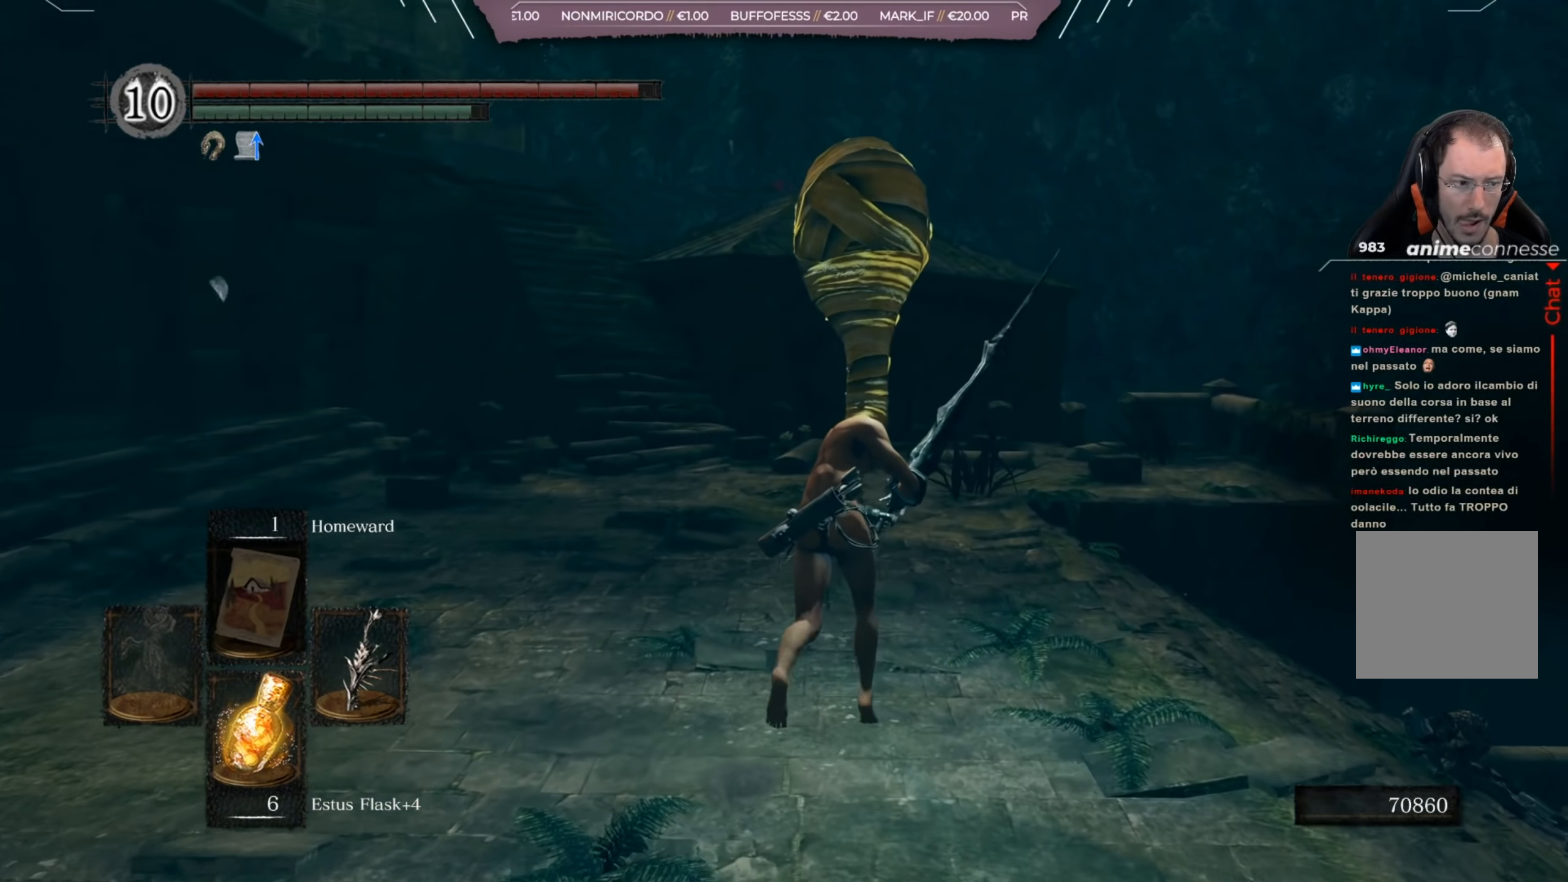
{"buttons": ["B"], "left_stick": "up", "right_stick": "left", "events": [[384, "right_stick", "left"]]}
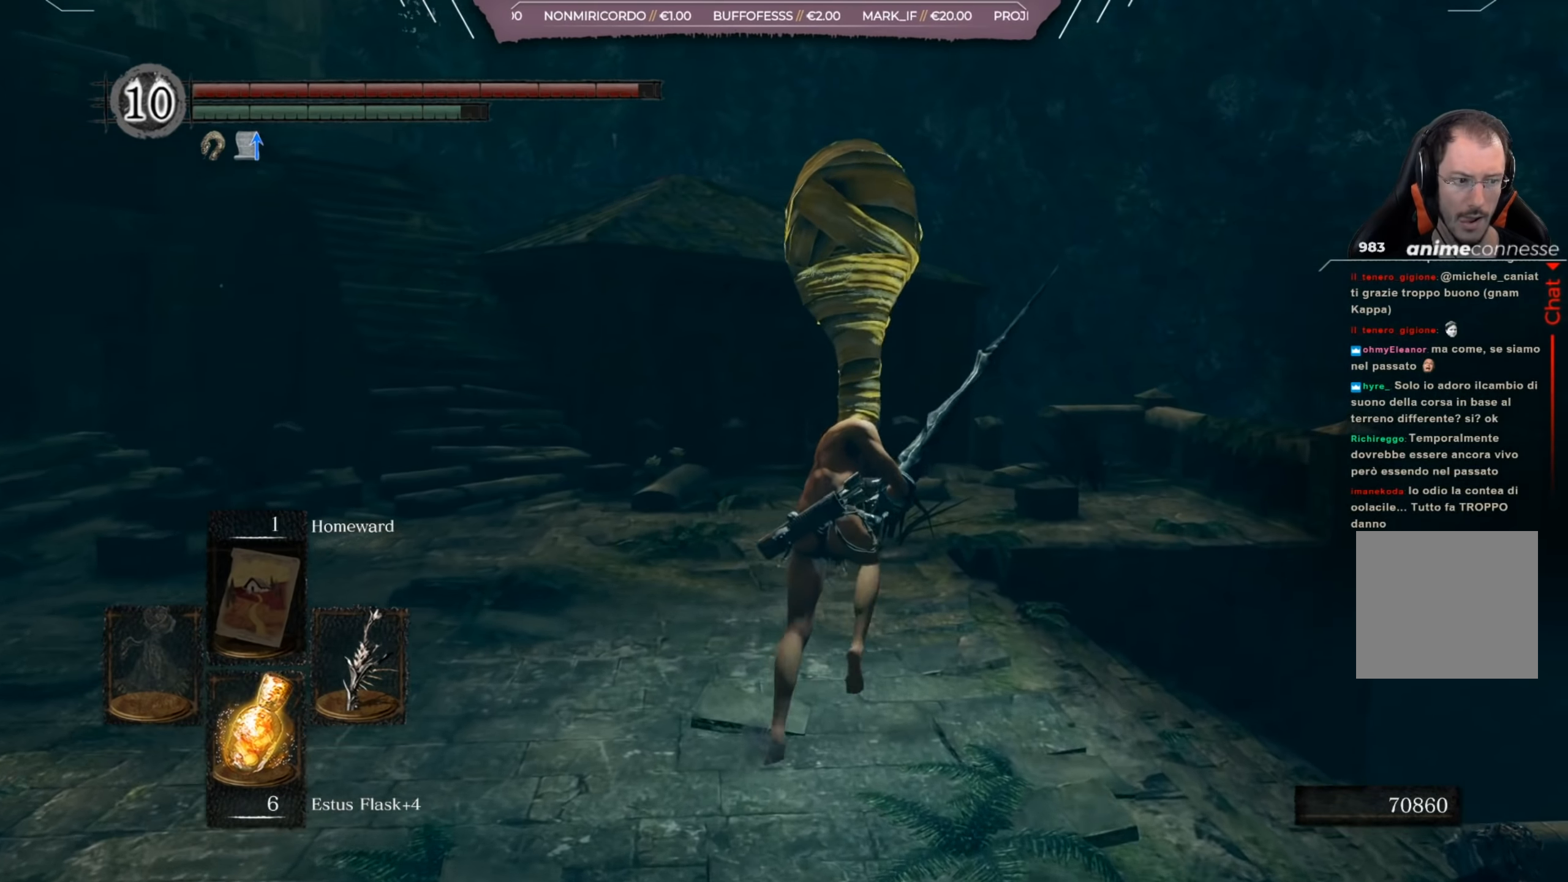
{"buttons": [], "left_stick": "up", "right_stick": "center", "events": [[217, "right_stick", "down-left"], [401, "right_stick", "center"], [451, "B", "up"]]}
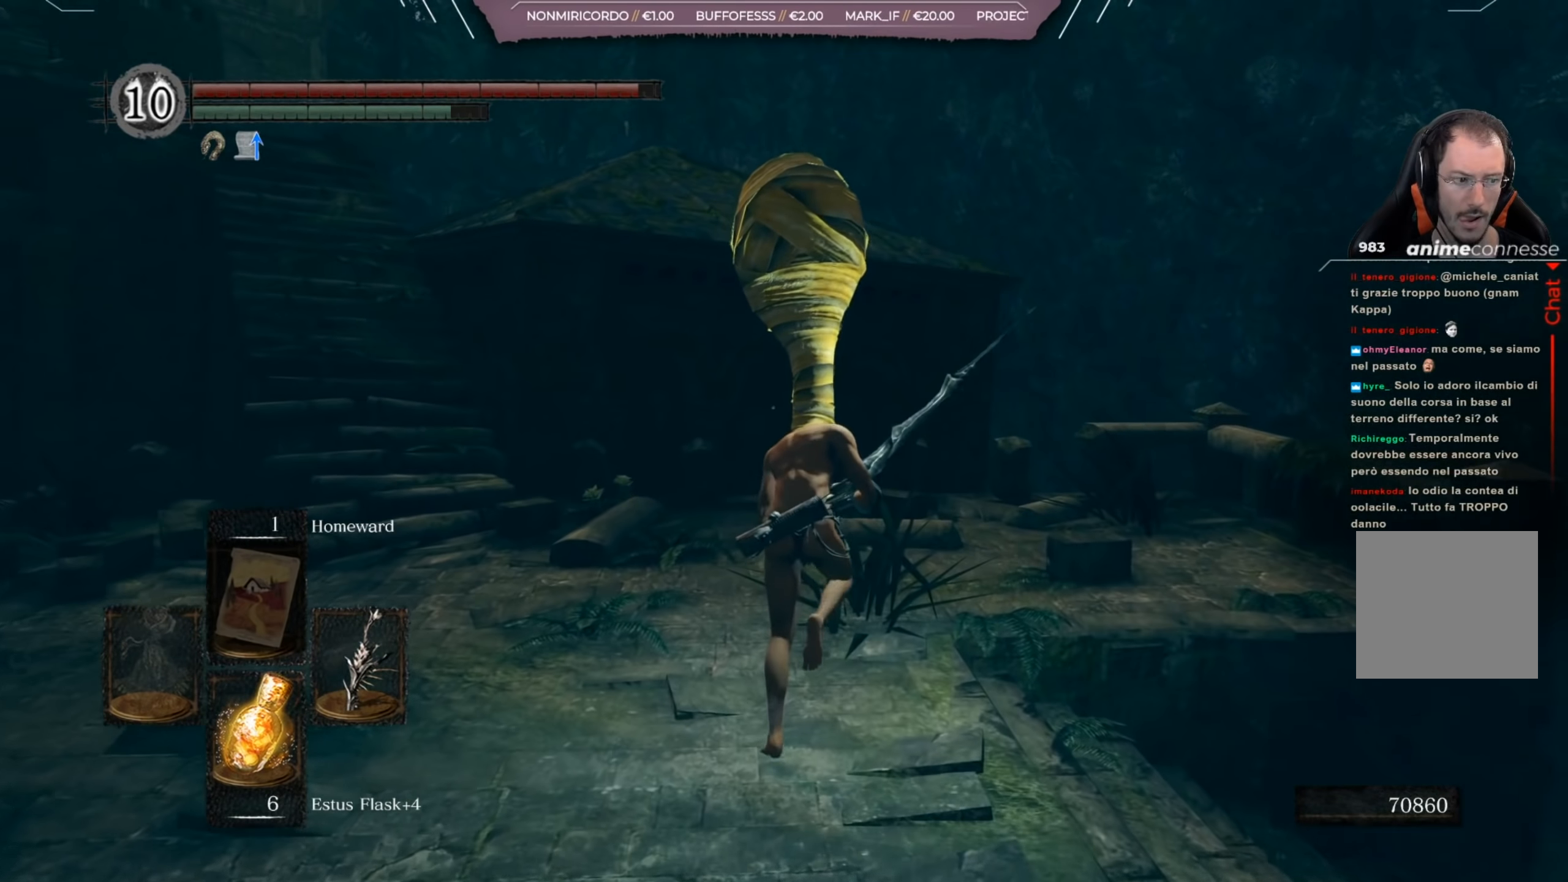
{"buttons": [], "left_stick": "up", "right_stick": "down-left", "events": [[200, "right_stick", "down-left"]]}
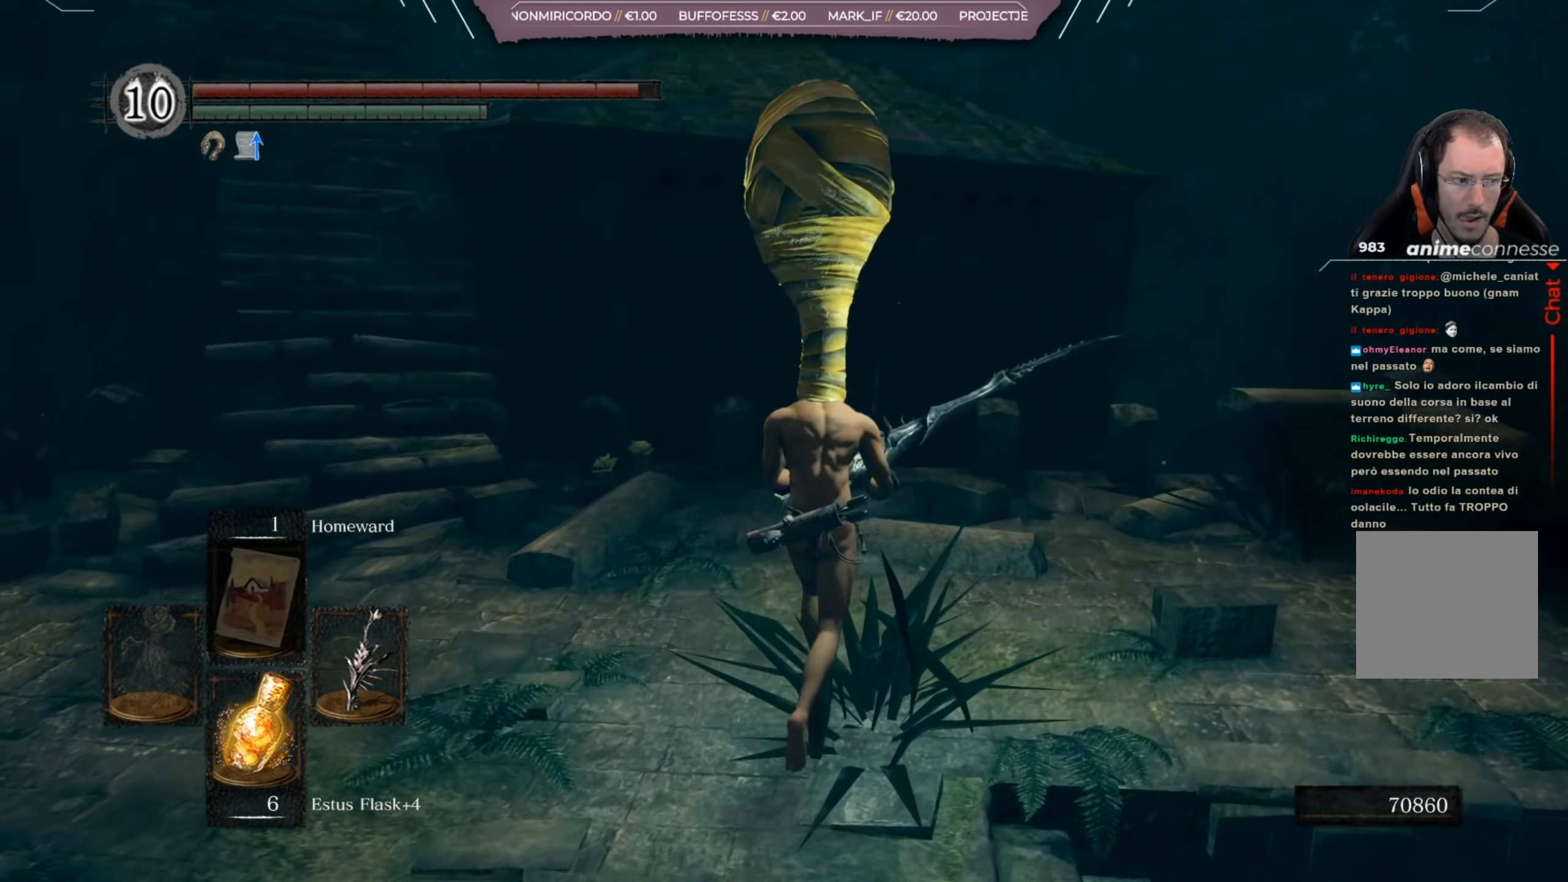
{"buttons": [], "left_stick": "up", "right_stick": "left", "events": [[300, "right_stick", "center"], [484, "right_stick", "left"]]}
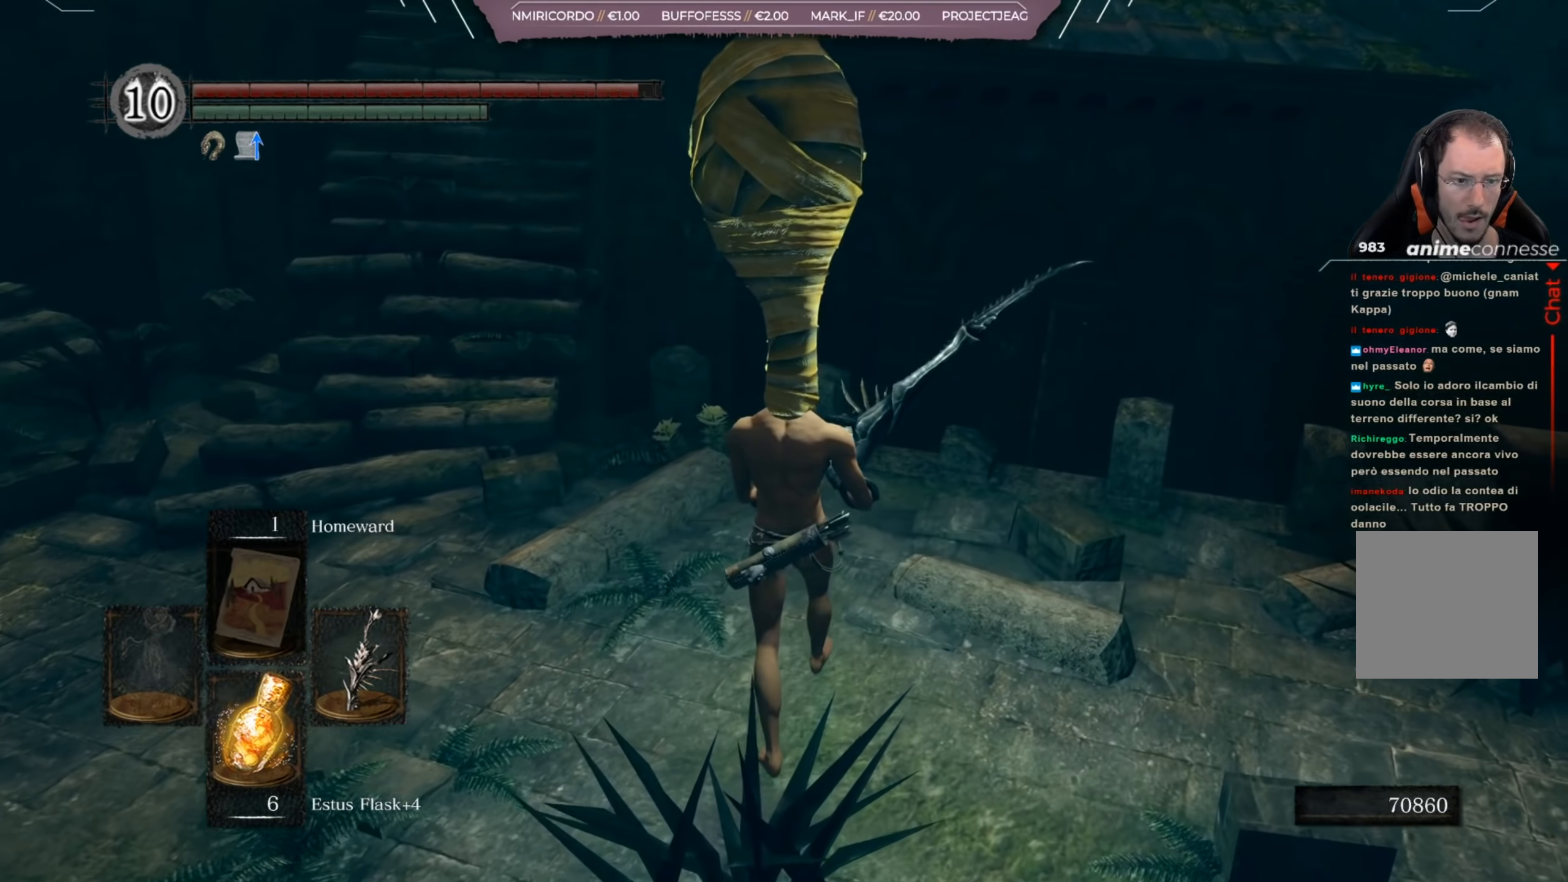
{"buttons": ["B"], "left_stick": "up", "right_stick": "center", "events": [[184, "right_stick", "up-left"], [284, "right_stick", "center"], [417, "B", "down"]]}
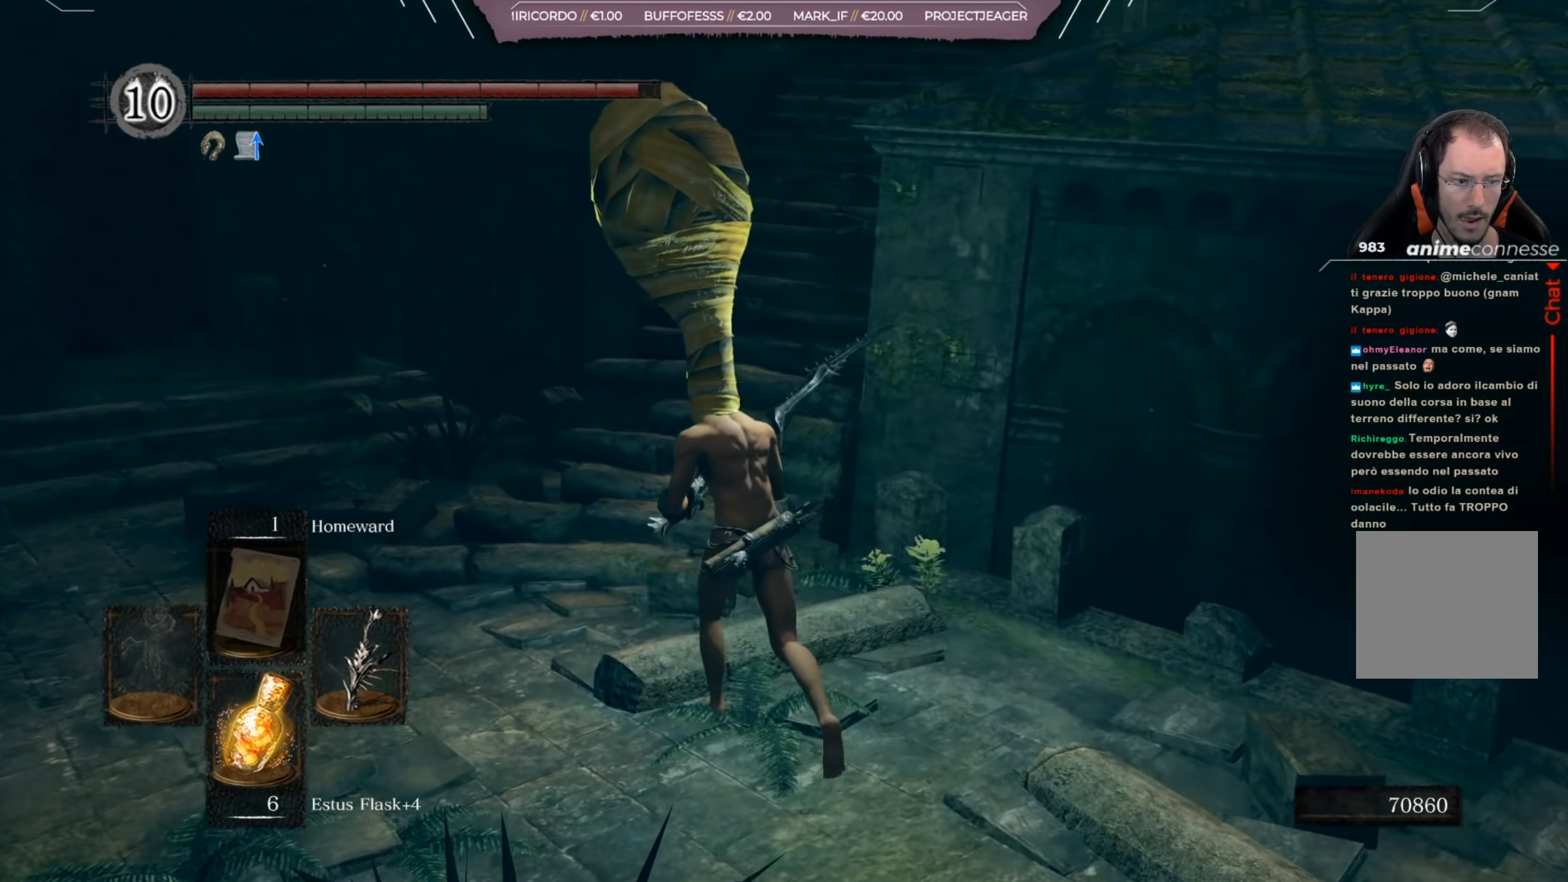
{"buttons": ["B"], "left_stick": "up", "right_stick": "up-right", "events": [[417, "right_stick", "up-right"]]}
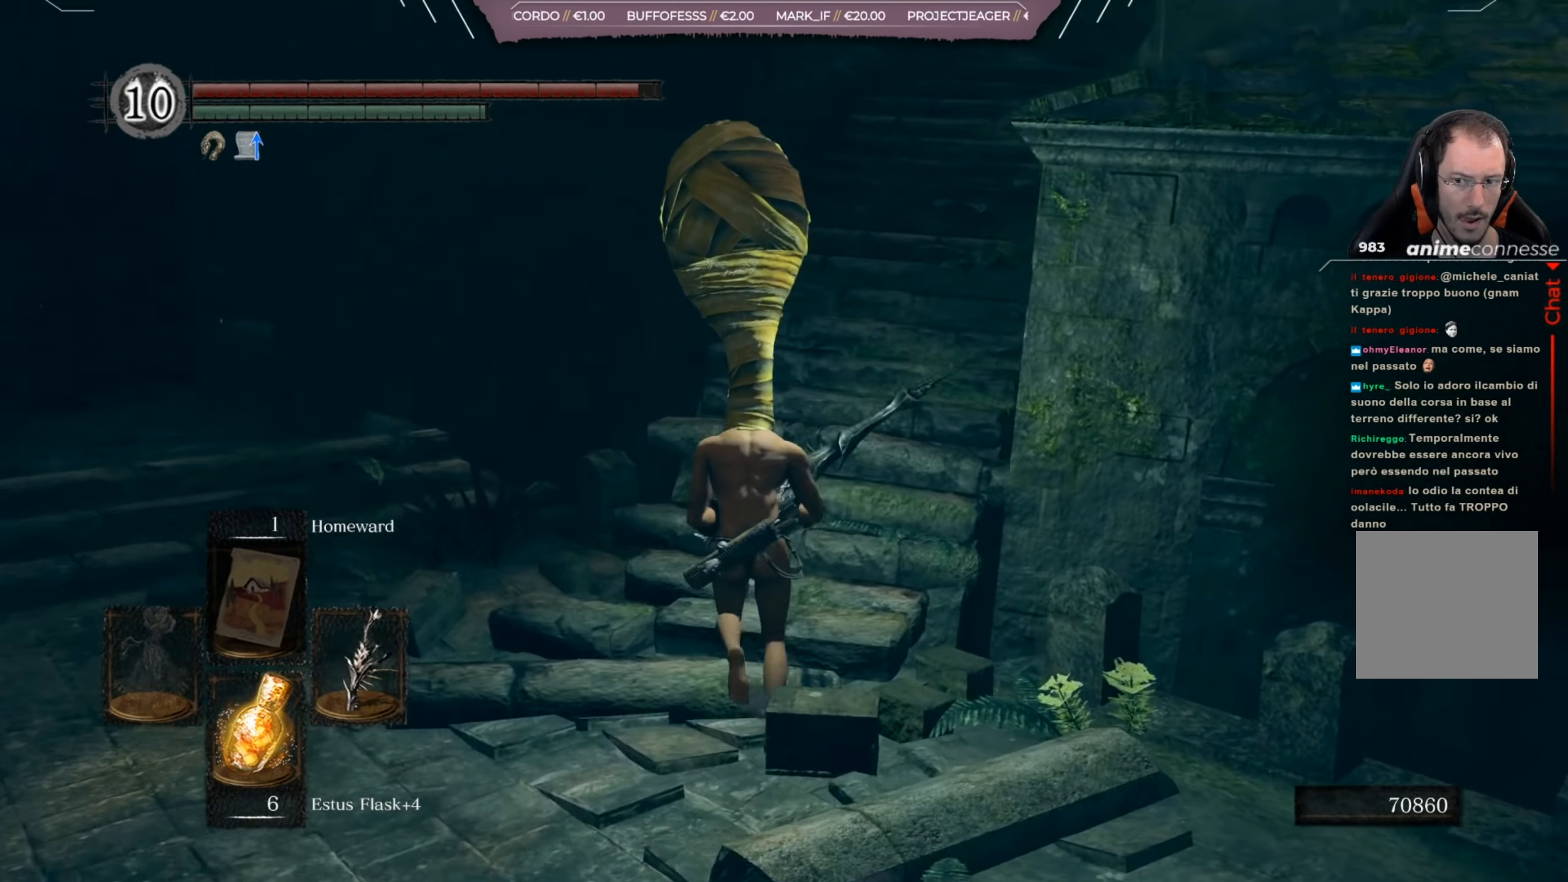
{"buttons": ["B"], "left_stick": "up", "right_stick": "center", "events": [[117, "right_stick", "center"]]}
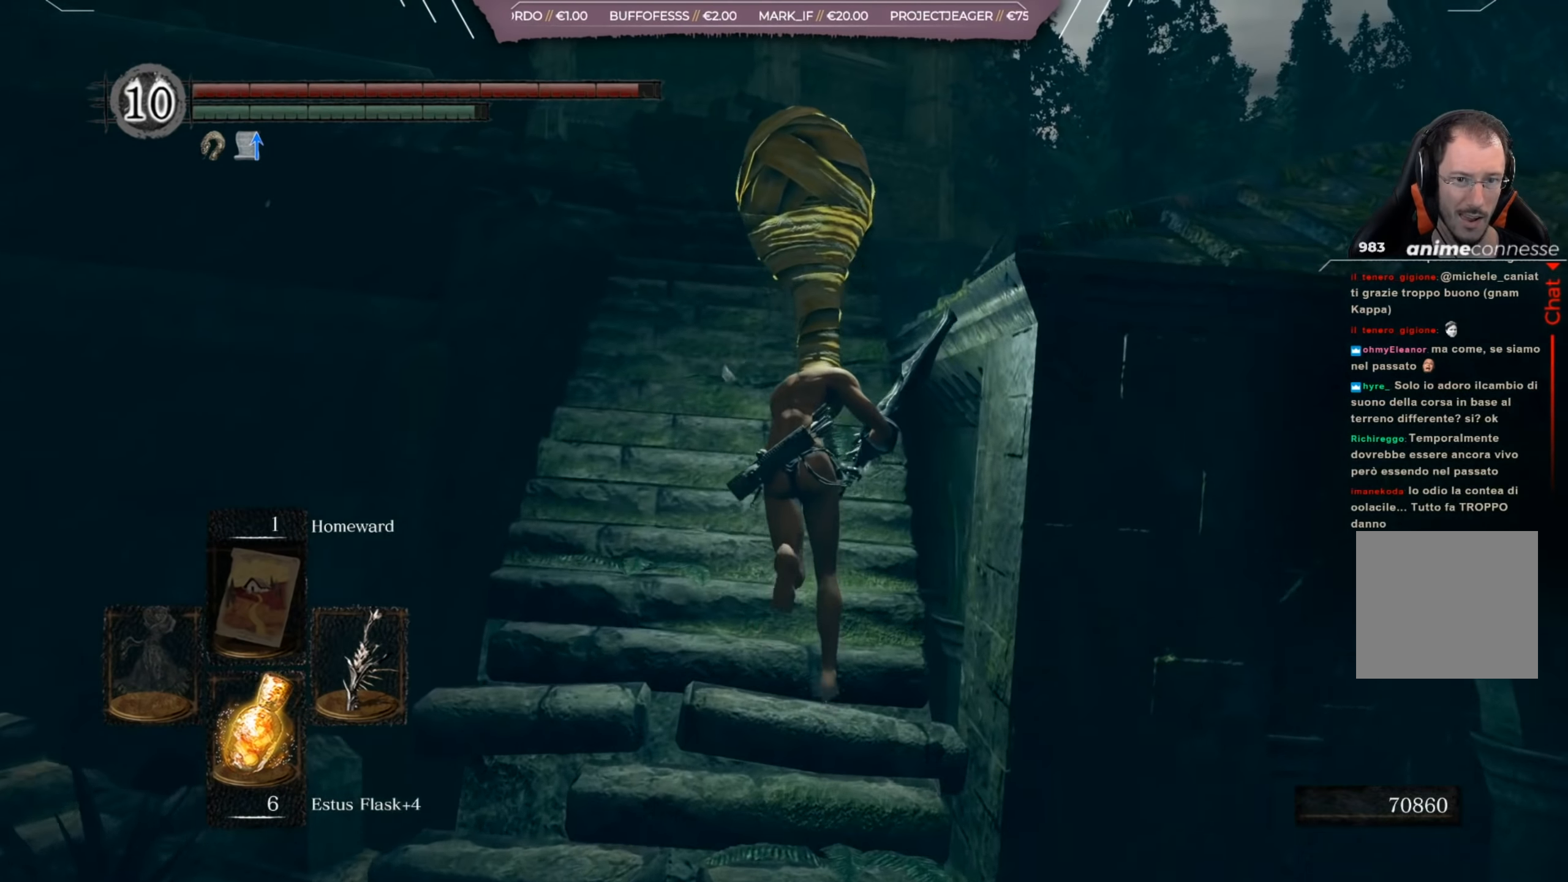
{"buttons": [], "left_stick": "up", "right_stick": "center", "events": [[100, "B", "up"], [284, "right_stick", "down-right"], [451, "right_stick", "center"]]}
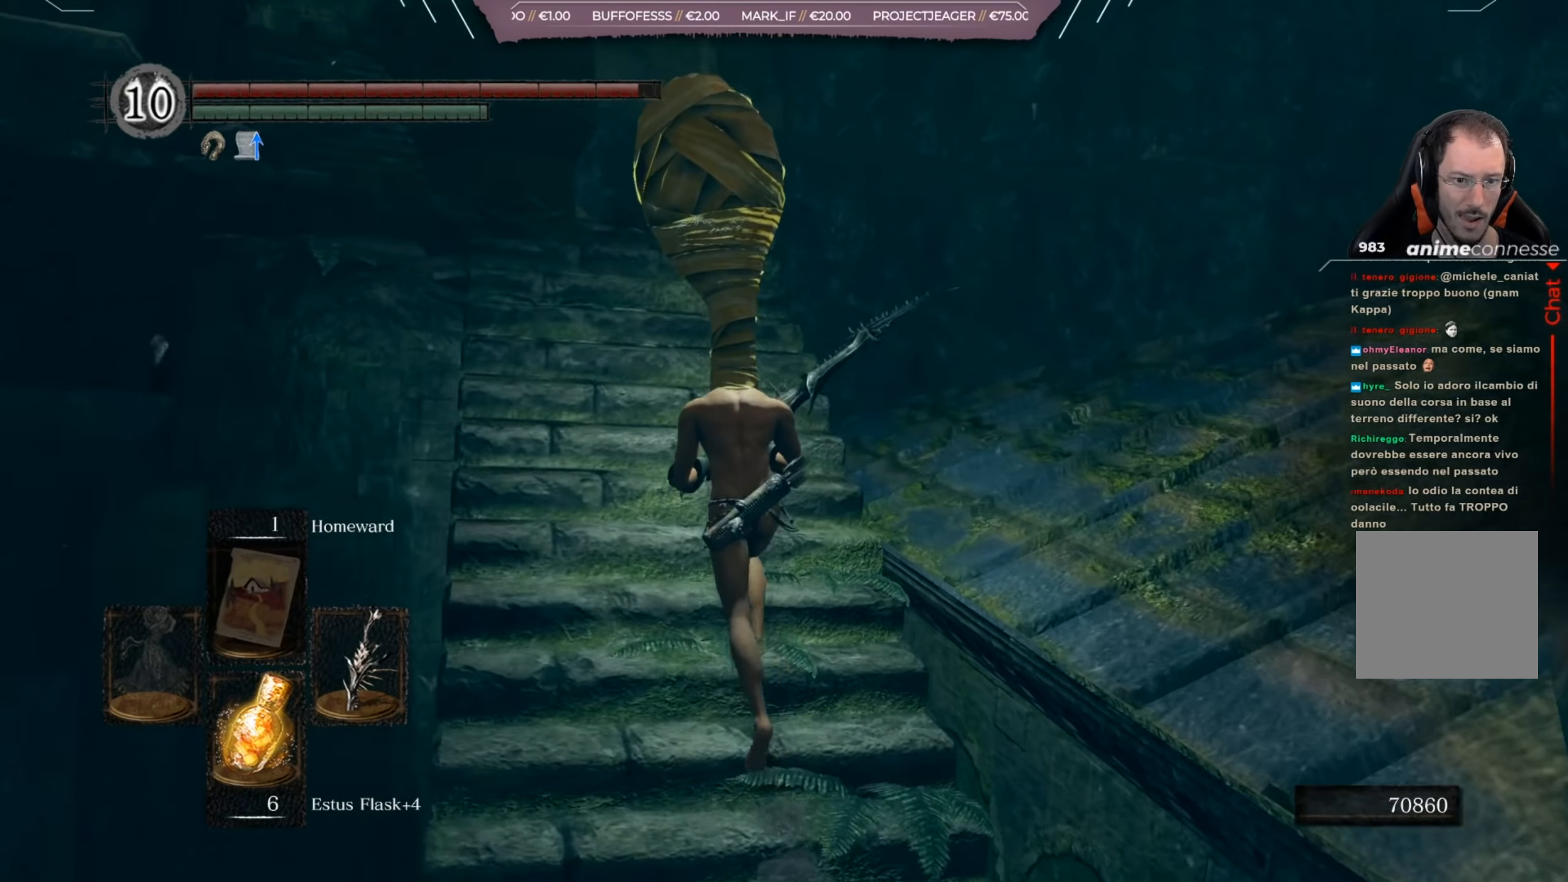
{"buttons": [], "left_stick": "up", "right_stick": "left", "events": [[33, "right_stick", "left"]]}
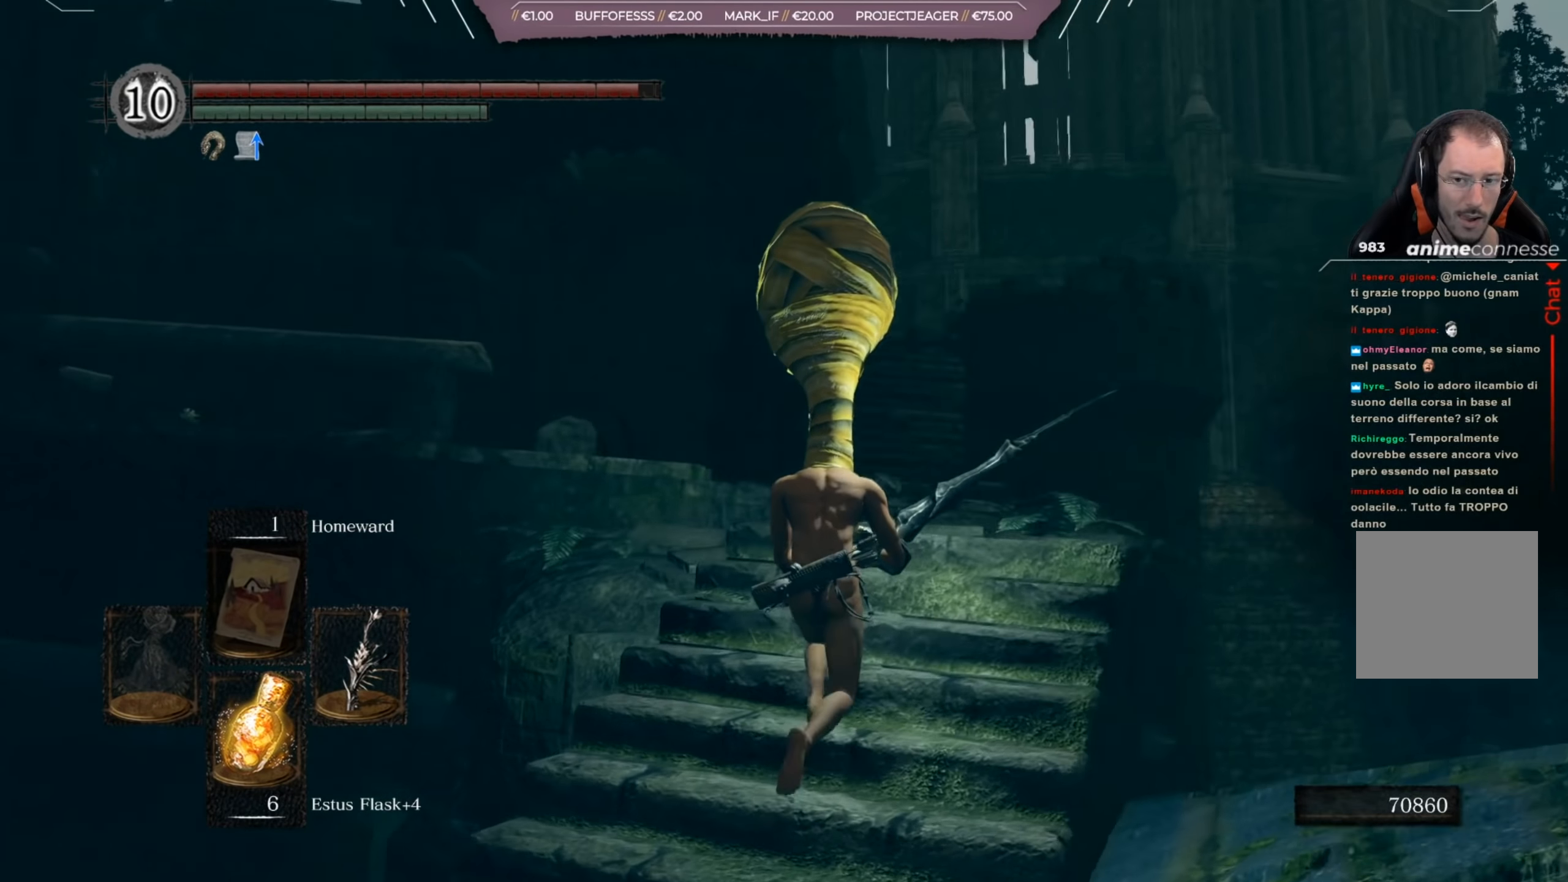
{"buttons": [], "left_stick": "up", "right_stick": "down", "events": [[184, "right_stick", "center"], [351, "right_stick", "down"]]}
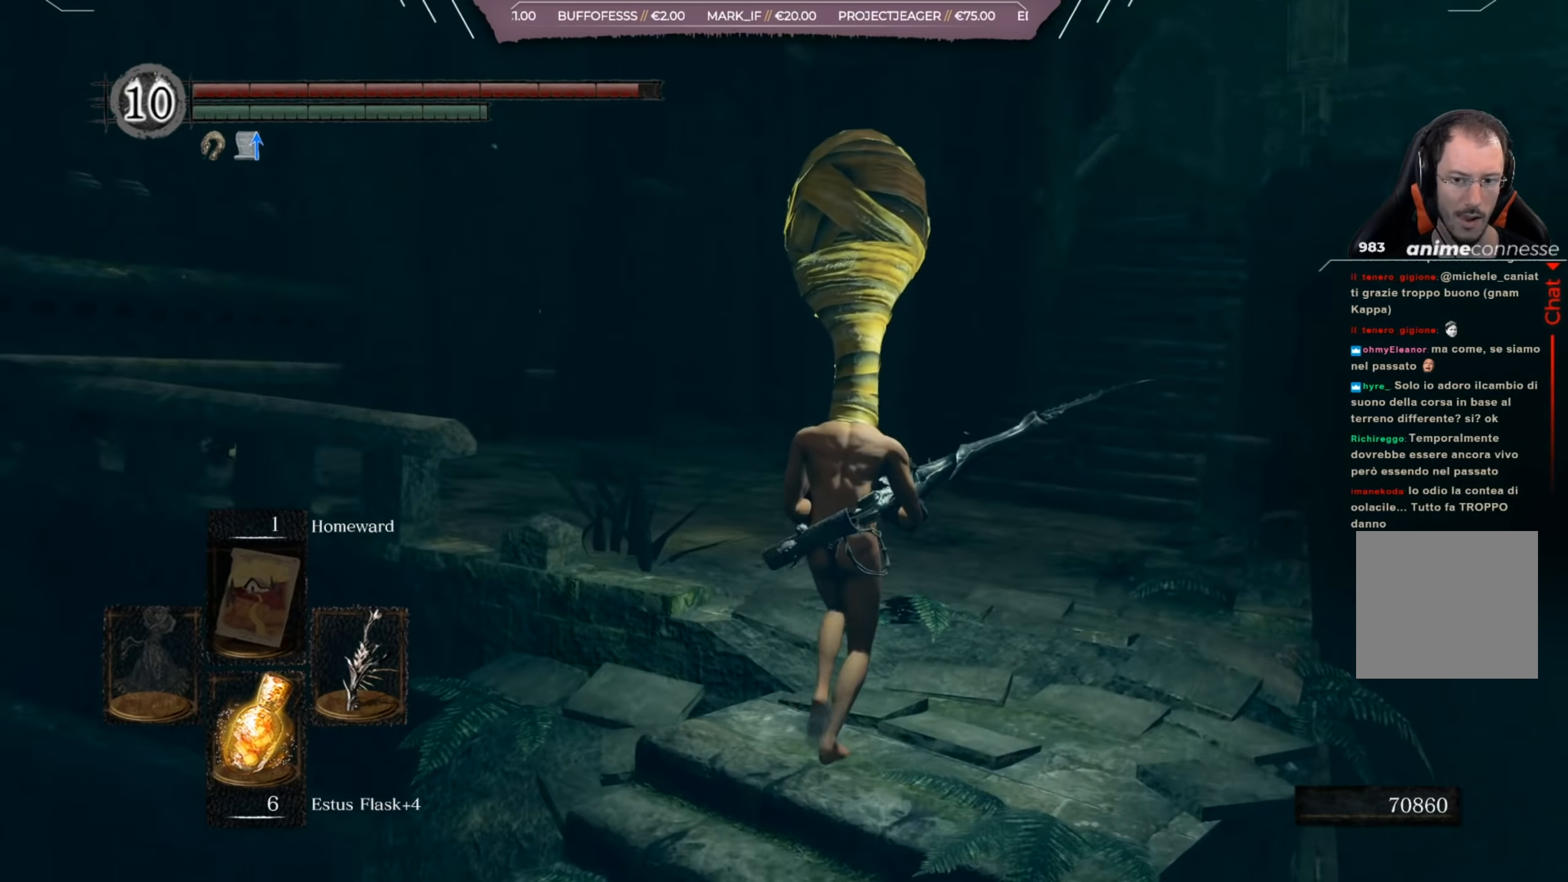
{"buttons": [], "left_stick": "up", "right_stick": "left", "events": [[50, "right_stick", "center"], [400, "right_stick", "left"]]}
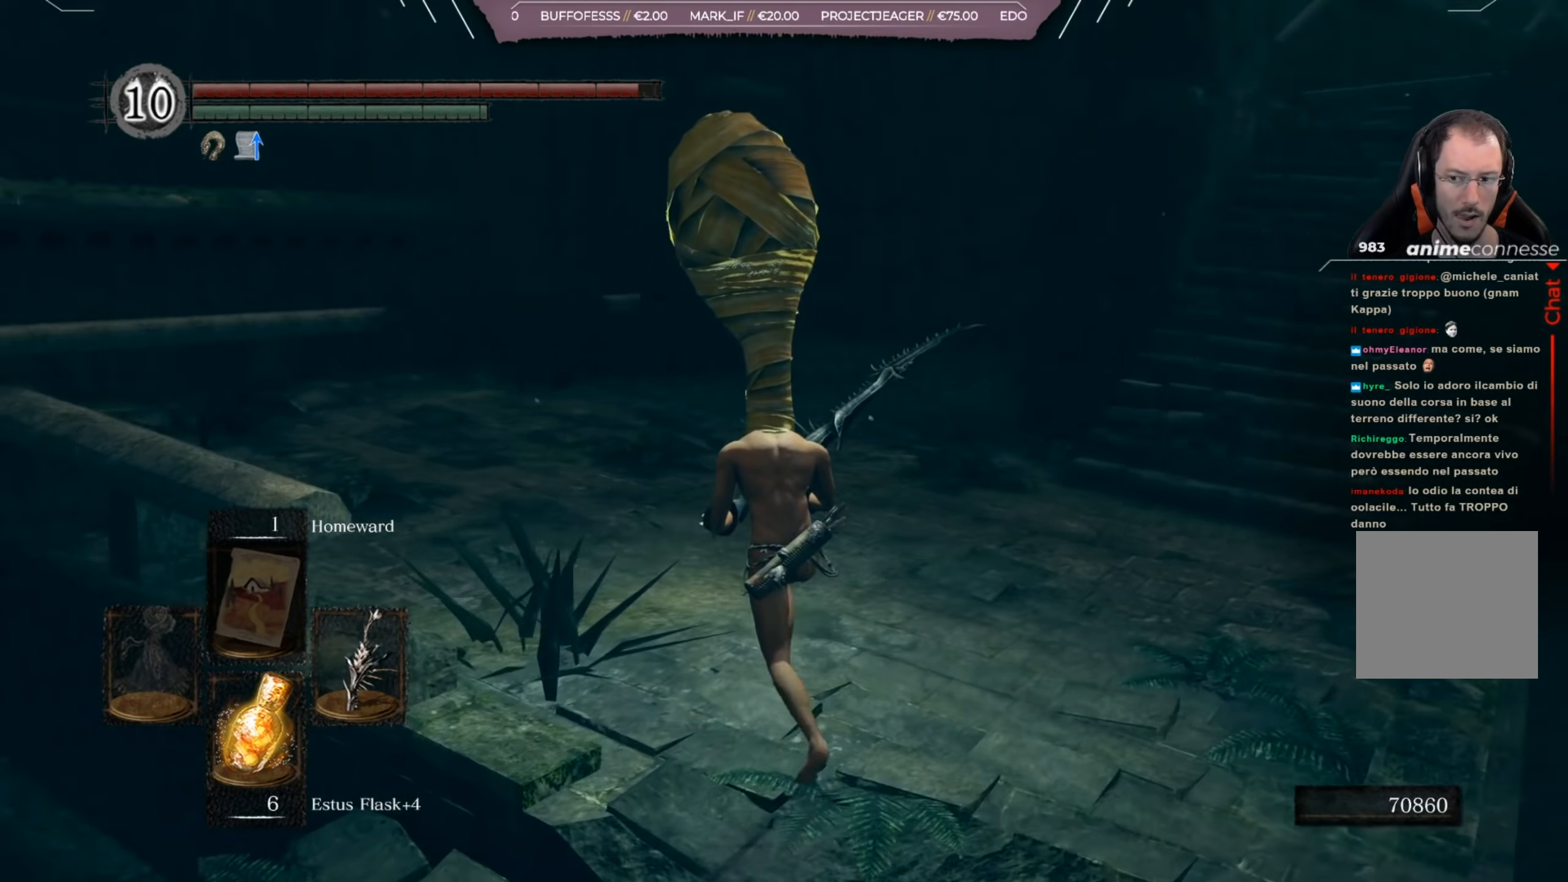
{"buttons": [], "left_stick": "up", "right_stick": "down-left", "events": [[17, "right_stick", "center"], [417, "right_stick", "down-left"]]}
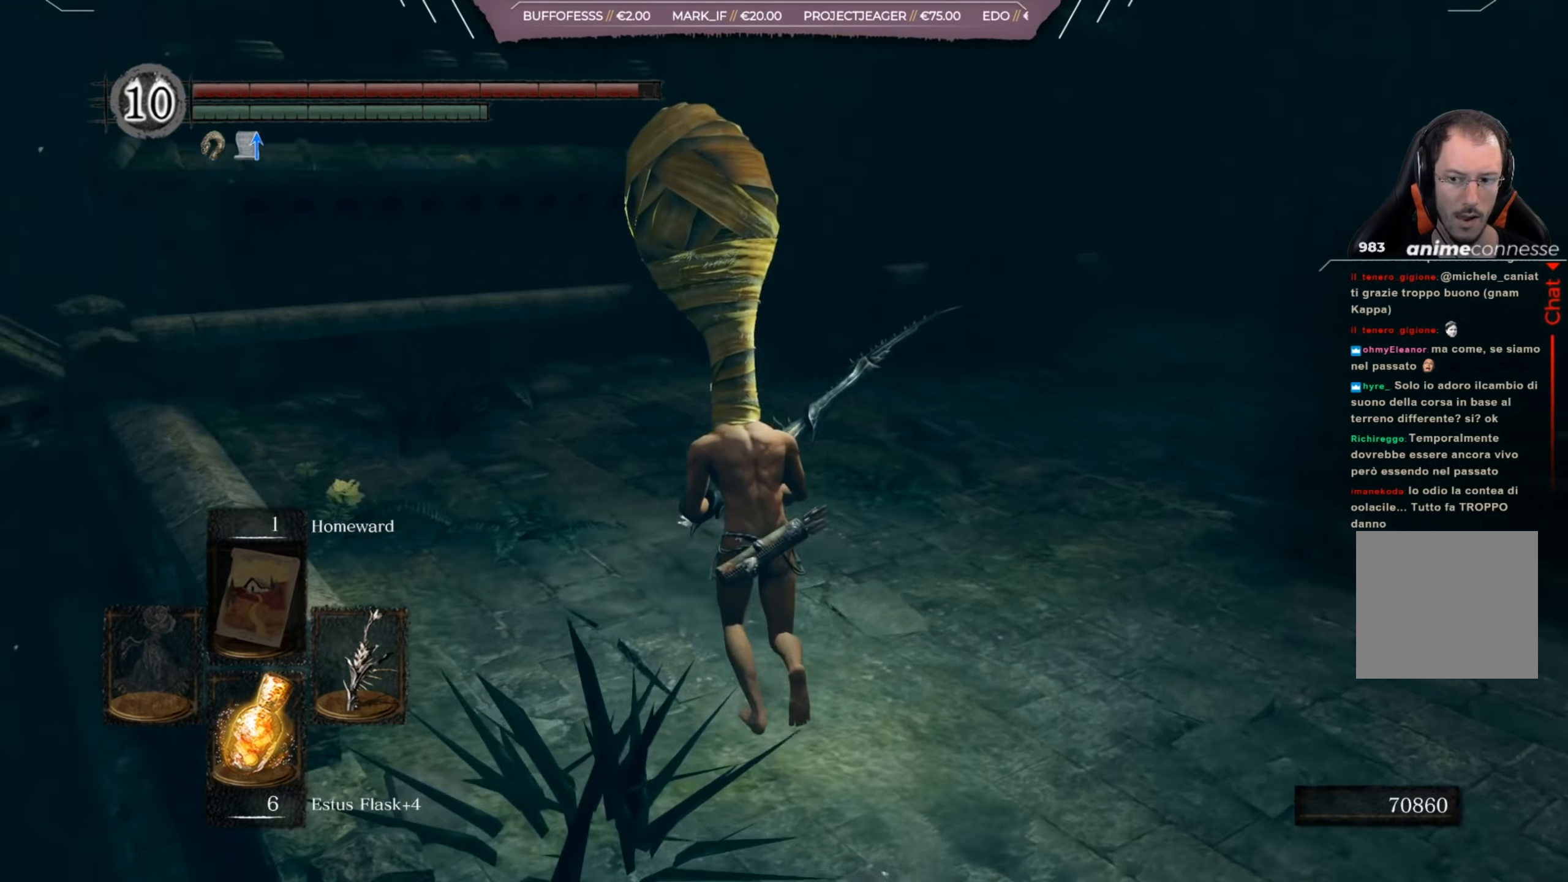
{"buttons": [], "left_stick": "up", "right_stick": "center", "events": [[50, "right_stick", "center"], [217, "right_stick", "right"], [483, "right_stick", "center"]]}
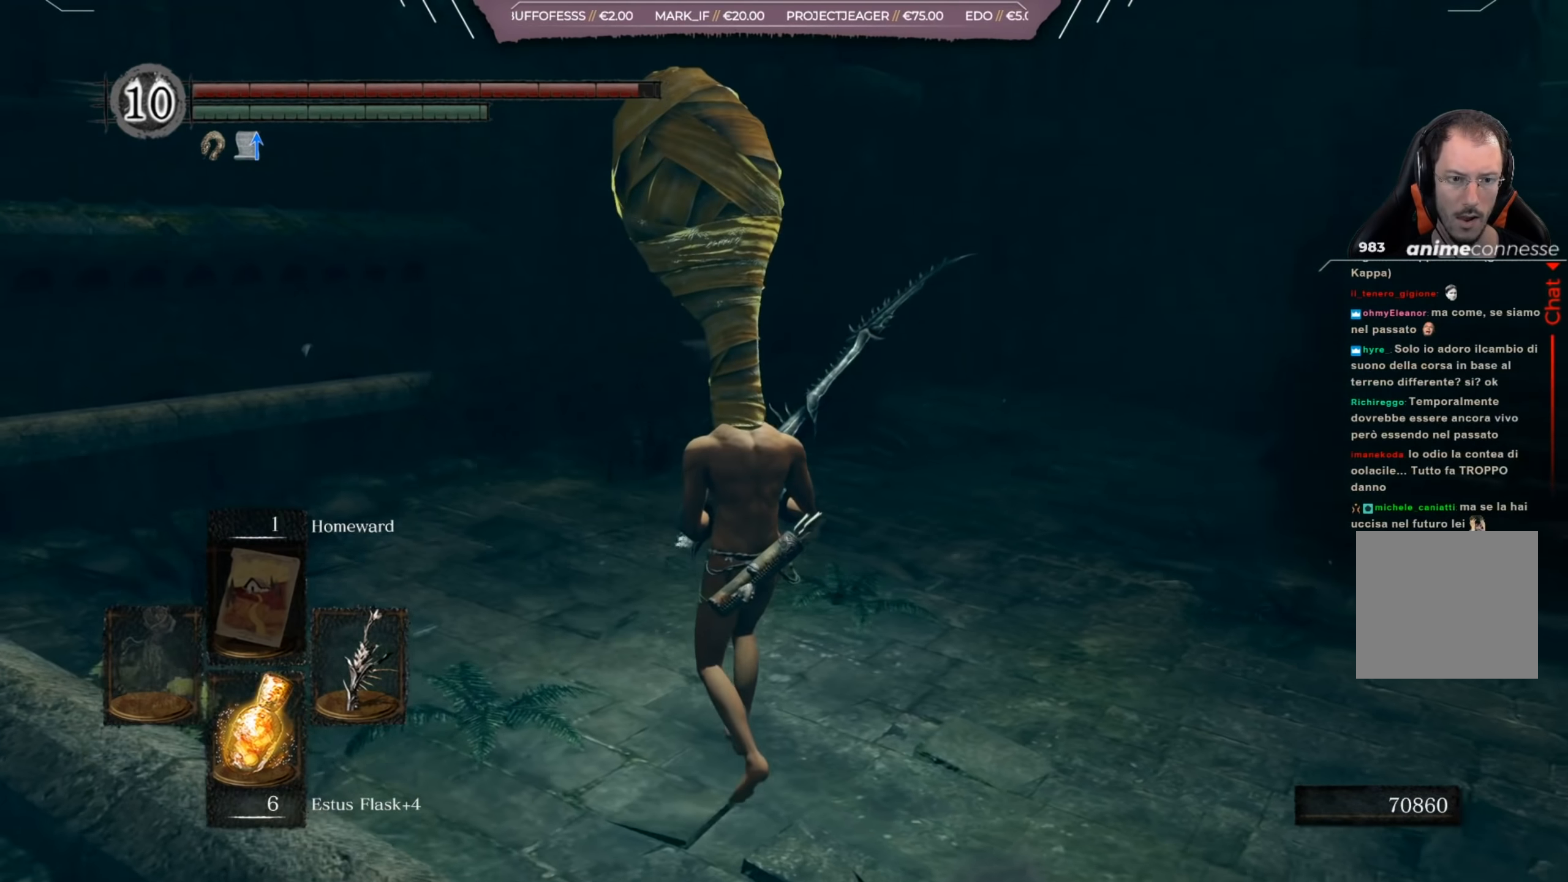
{"buttons": [], "left_stick": "up", "right_stick": "center", "events": [[117, "right_stick", "right"], [284, "right_stick", "center"]]}
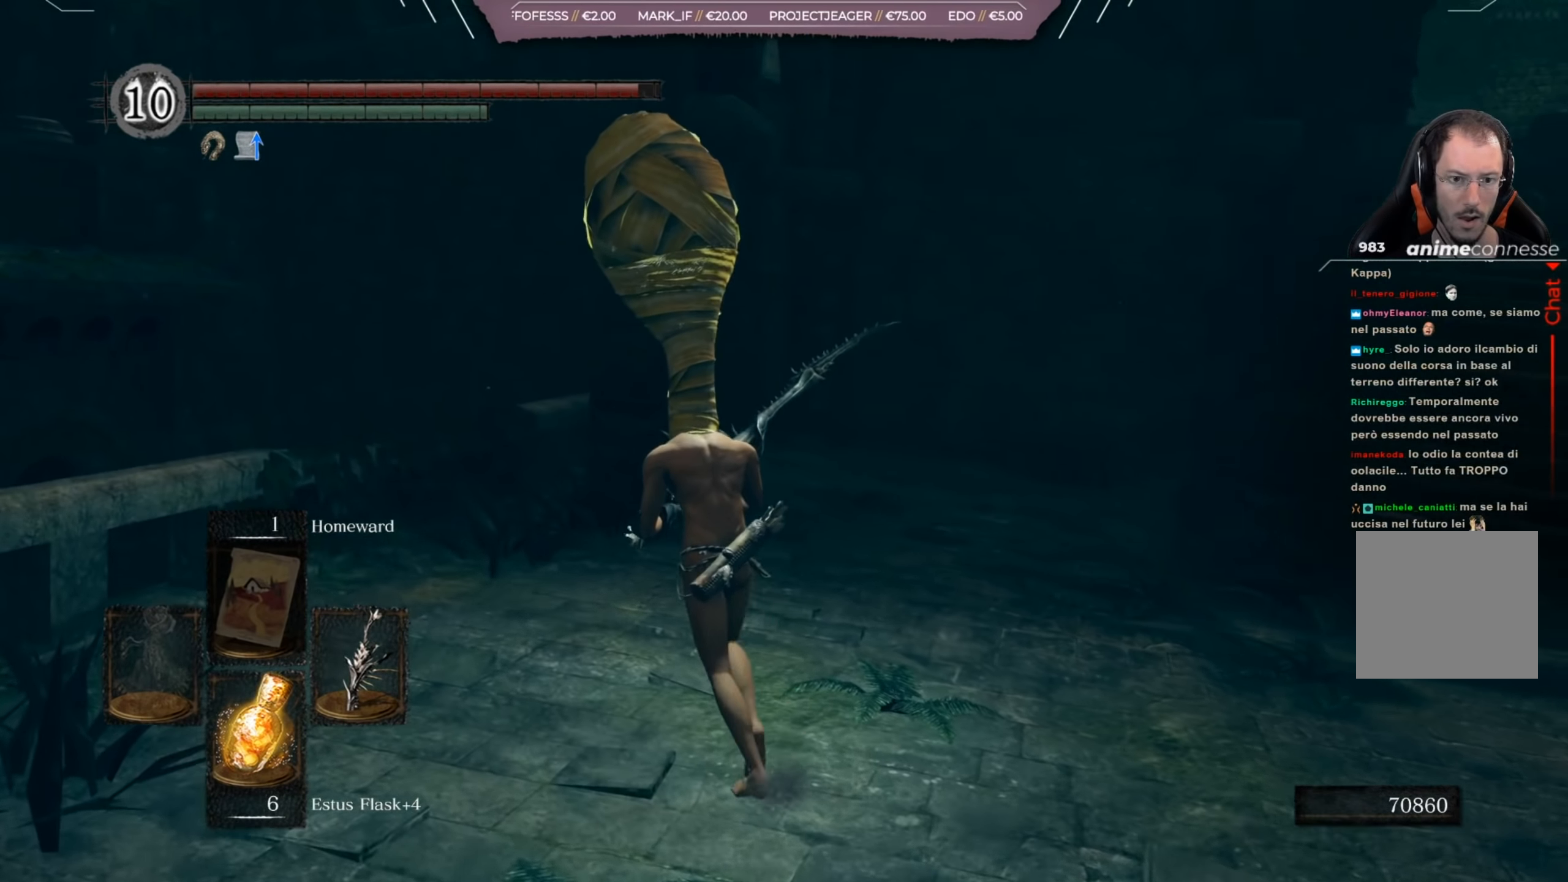
{"buttons": [], "left_stick": "up", "right_stick": "right", "events": [[116, "right_stick", "right"]]}
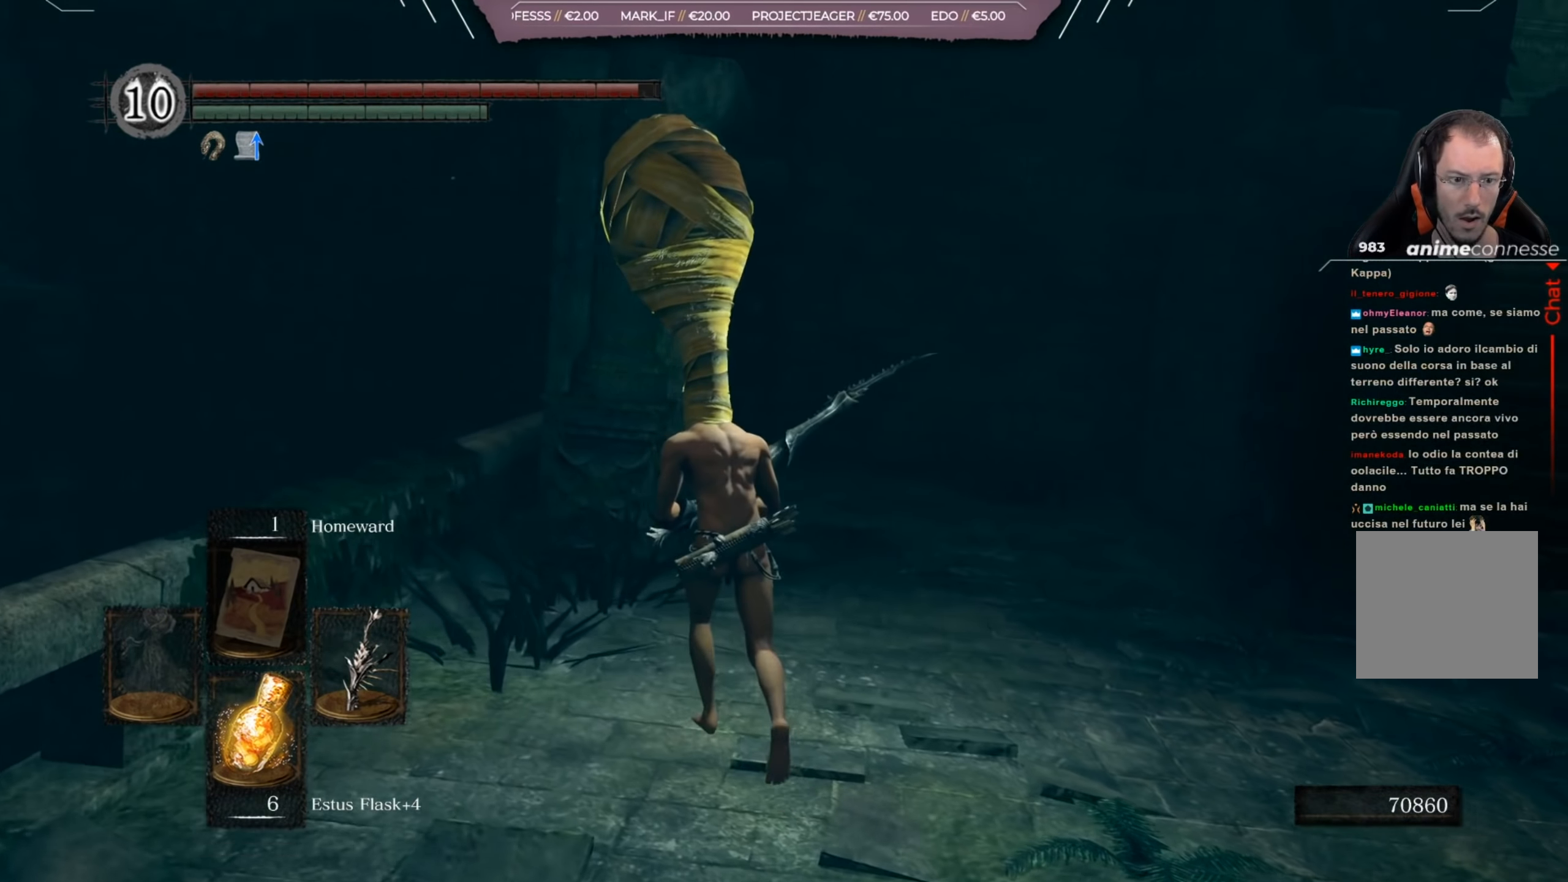
{"buttons": [], "left_stick": "up-right", "right_stick": "left", "events": [[117, "right_stick", "center"], [217, "right_stick", "left"], [267, "left_stick", "up-right"]]}
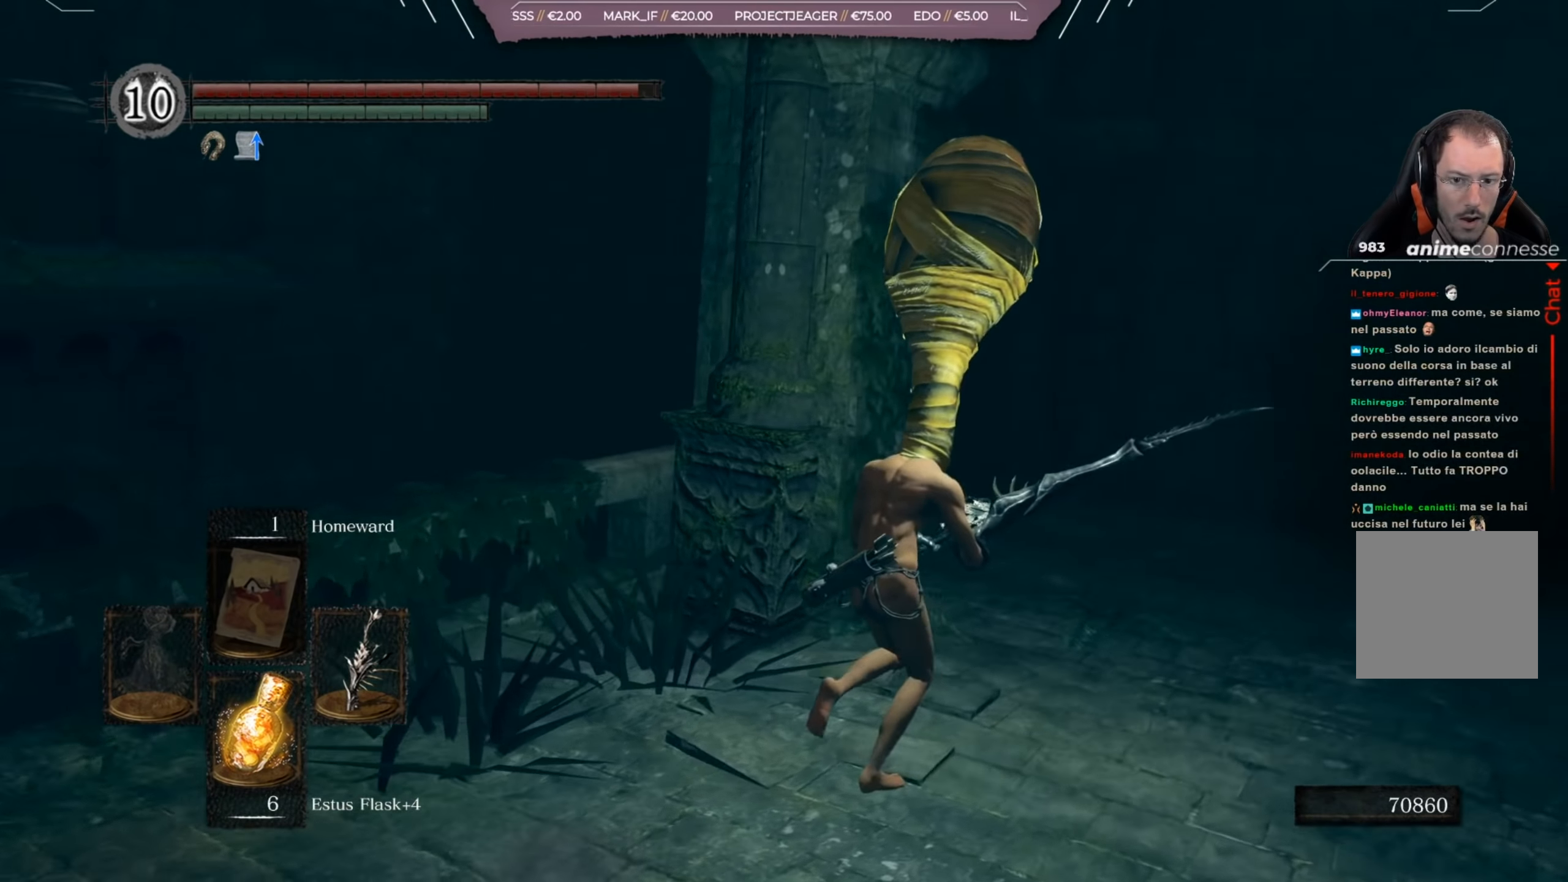
{"buttons": [], "left_stick": "up-right", "right_stick": "center", "events": [[183, "right_stick", "center"]]}
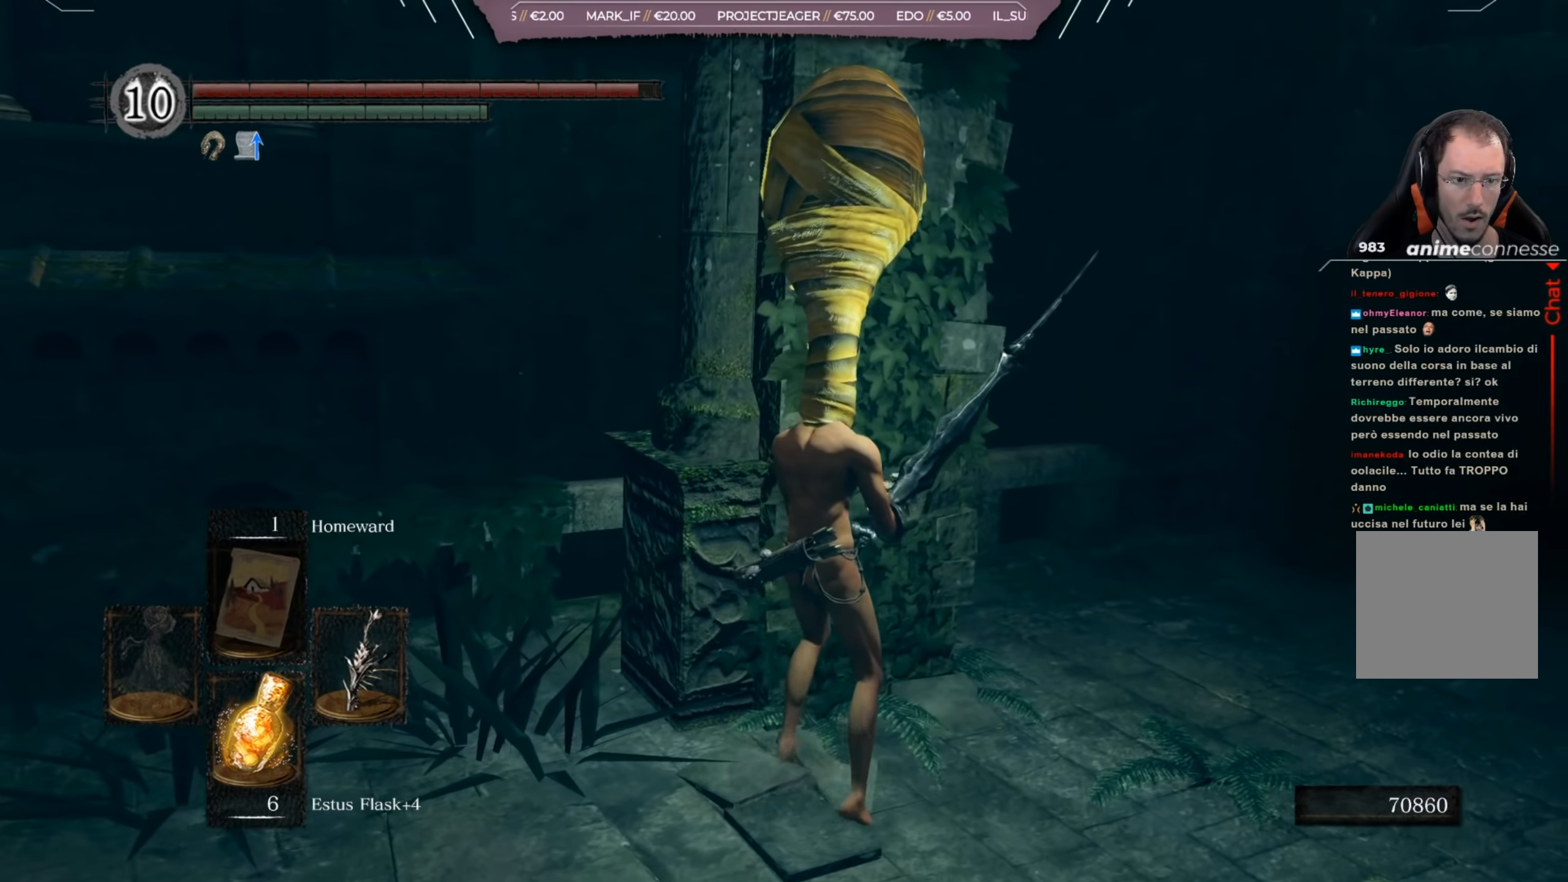
{"buttons": [], "left_stick": "down-right", "right_stick": "center", "events": [[200, "left_stick", "right"], [200, "right_stick", "right"], [316, "left_stick", "down-right"], [500, "right_stick", "center"]]}
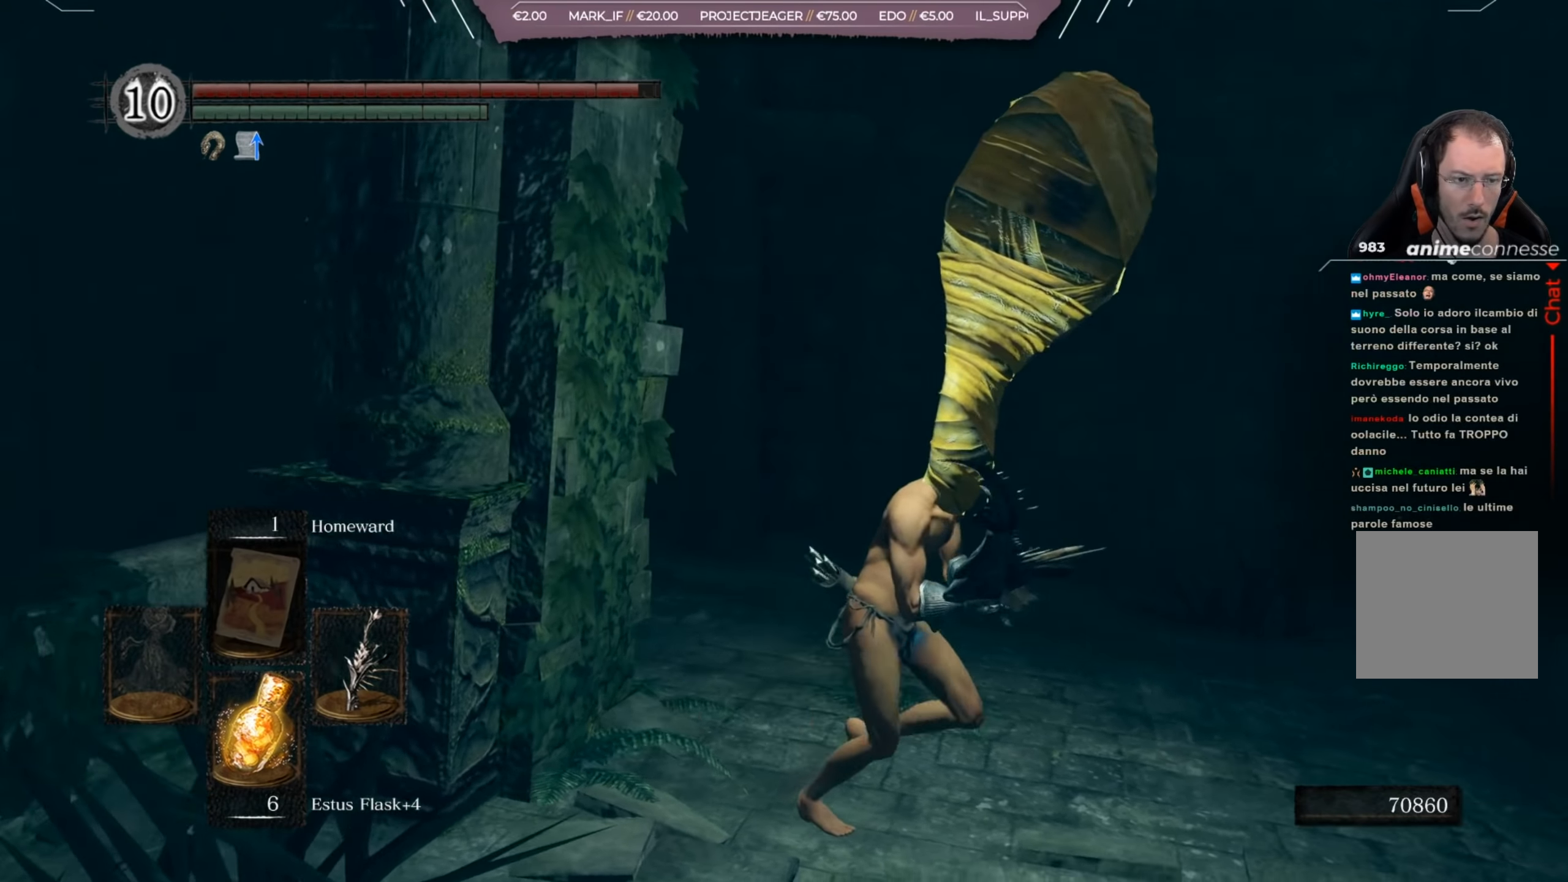
{"buttons": [], "left_stick": "down-right", "right_stick": "center", "events": [[250, "right_stick", "up"], [367, "right_stick", "center"]]}
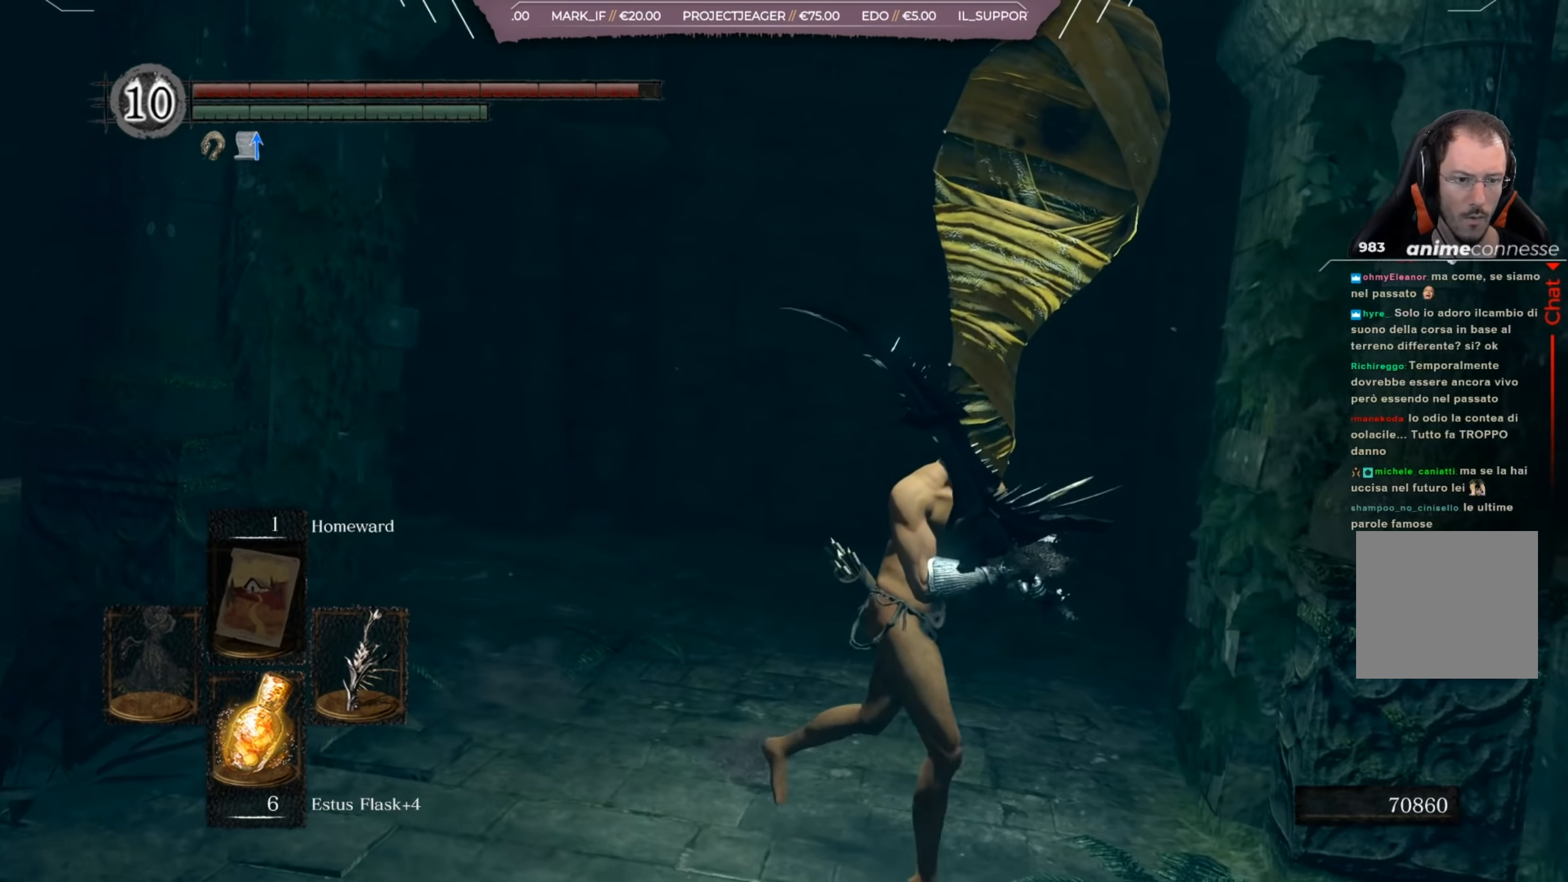
{"buttons": [], "left_stick": "down-right", "right_stick": "center", "events": [[34, "right_stick", "up-left"], [184, "right_stick", "center"], [351, "right_stick", "up"], [501, "right_stick", "center"]]}
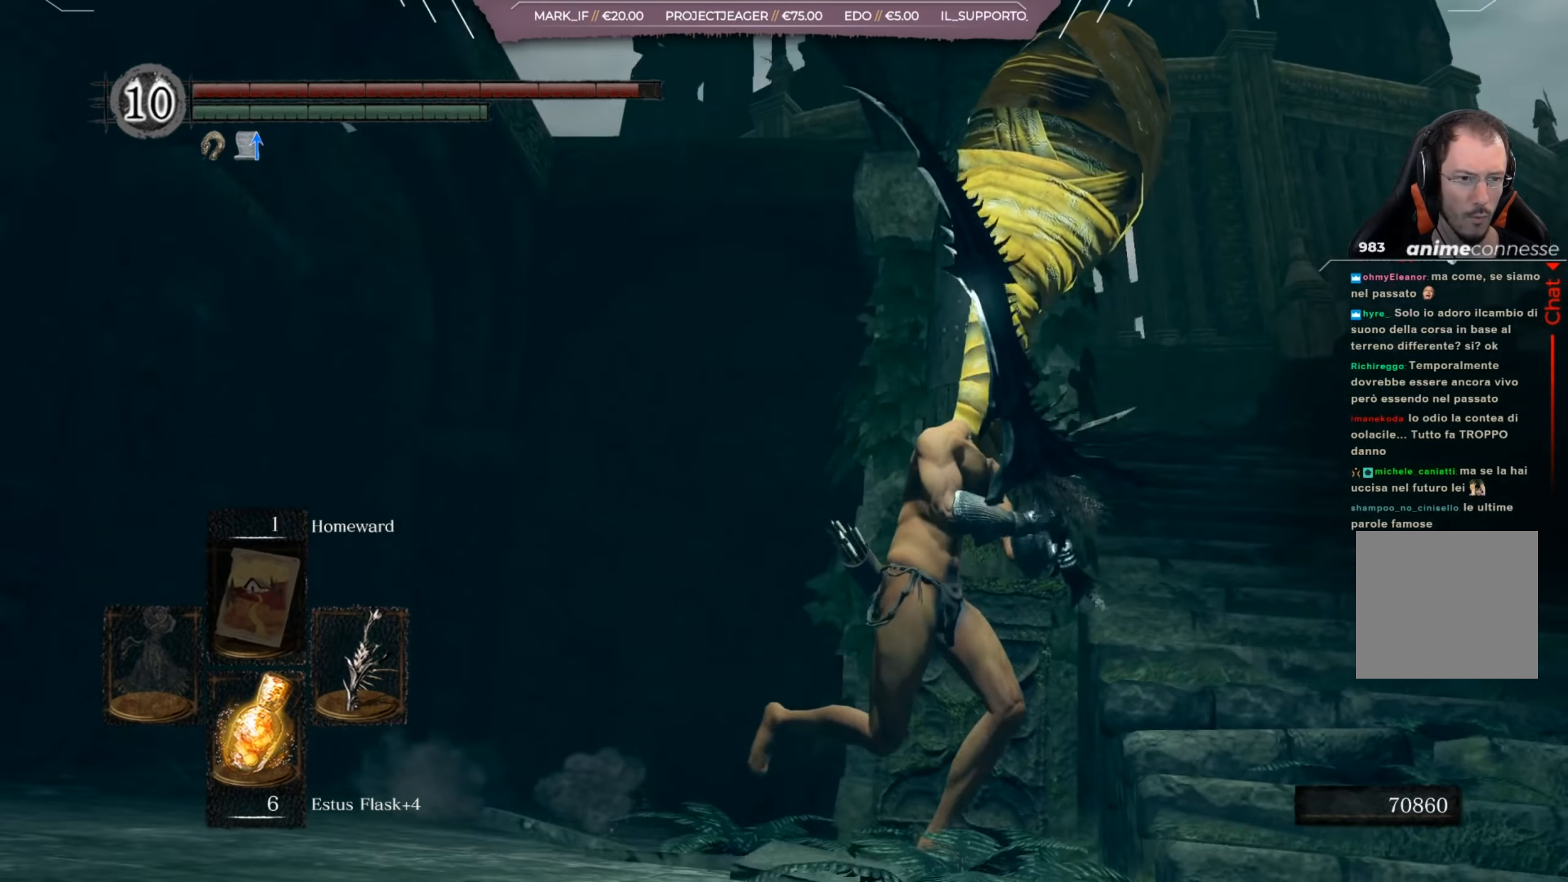
{"buttons": [], "left_stick": "up-right", "right_stick": "left", "events": [[133, "left_stick", "right"], [234, "right_stick", "left"], [284, "left_stick", "up-right"]]}
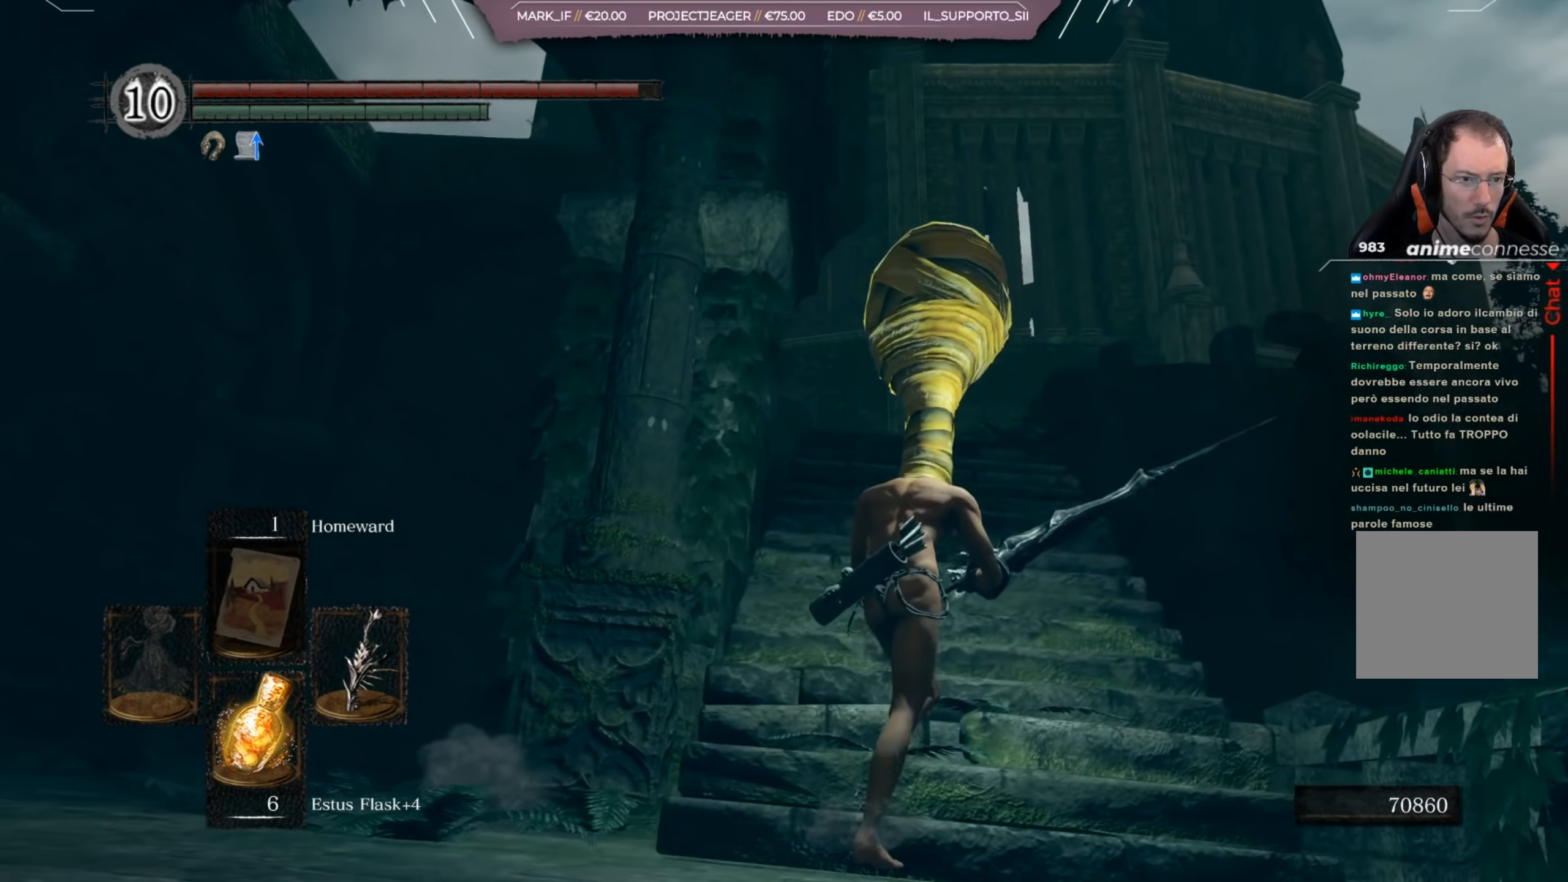
{"buttons": [], "left_stick": "up", "right_stick": "center", "events": [[217, "left_stick", "up"], [251, "right_stick", "down-left"], [401, "right_stick", "center"]]}
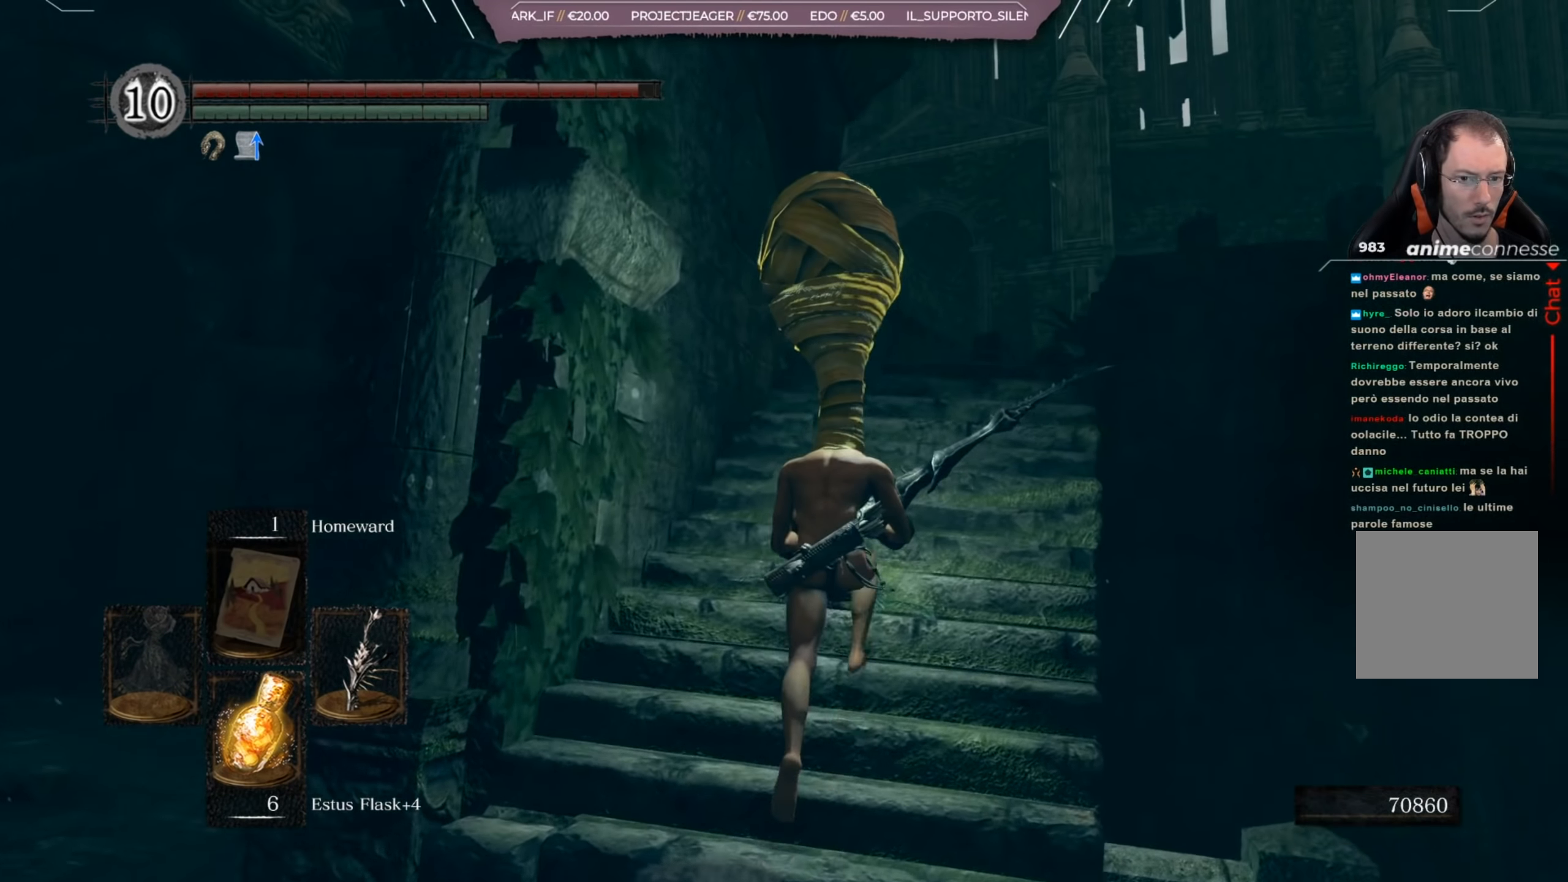
{"buttons": [], "left_stick": "up", "right_stick": "center", "events": [[117, "right_stick", "down"], [450, "right_stick", "center"]]}
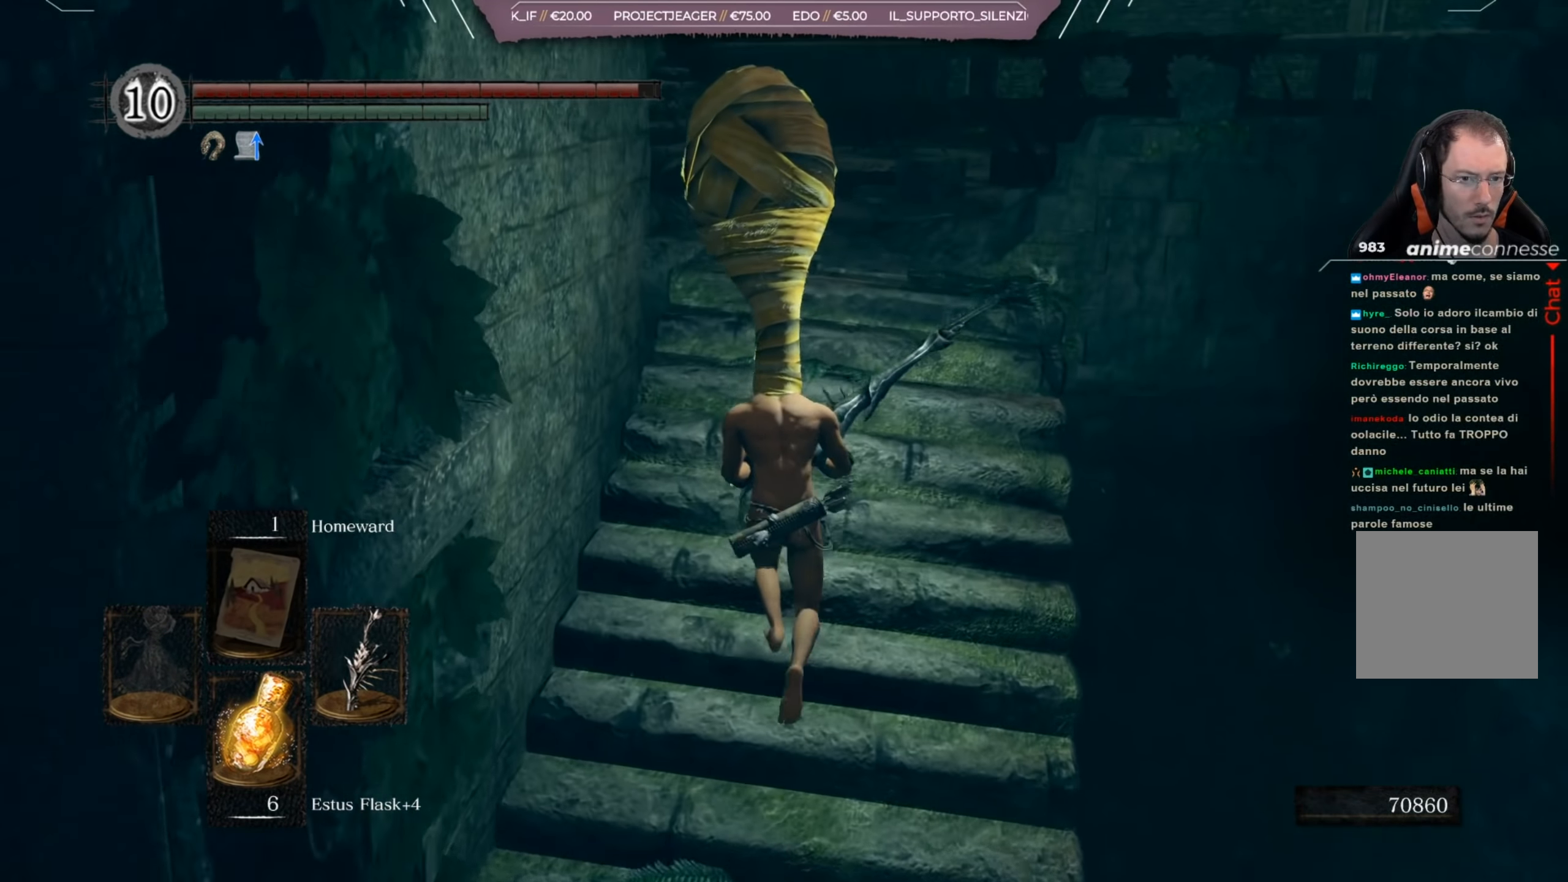
{"buttons": [], "left_stick": "up", "right_stick": "left", "events": [[351, "right_stick", "left"]]}
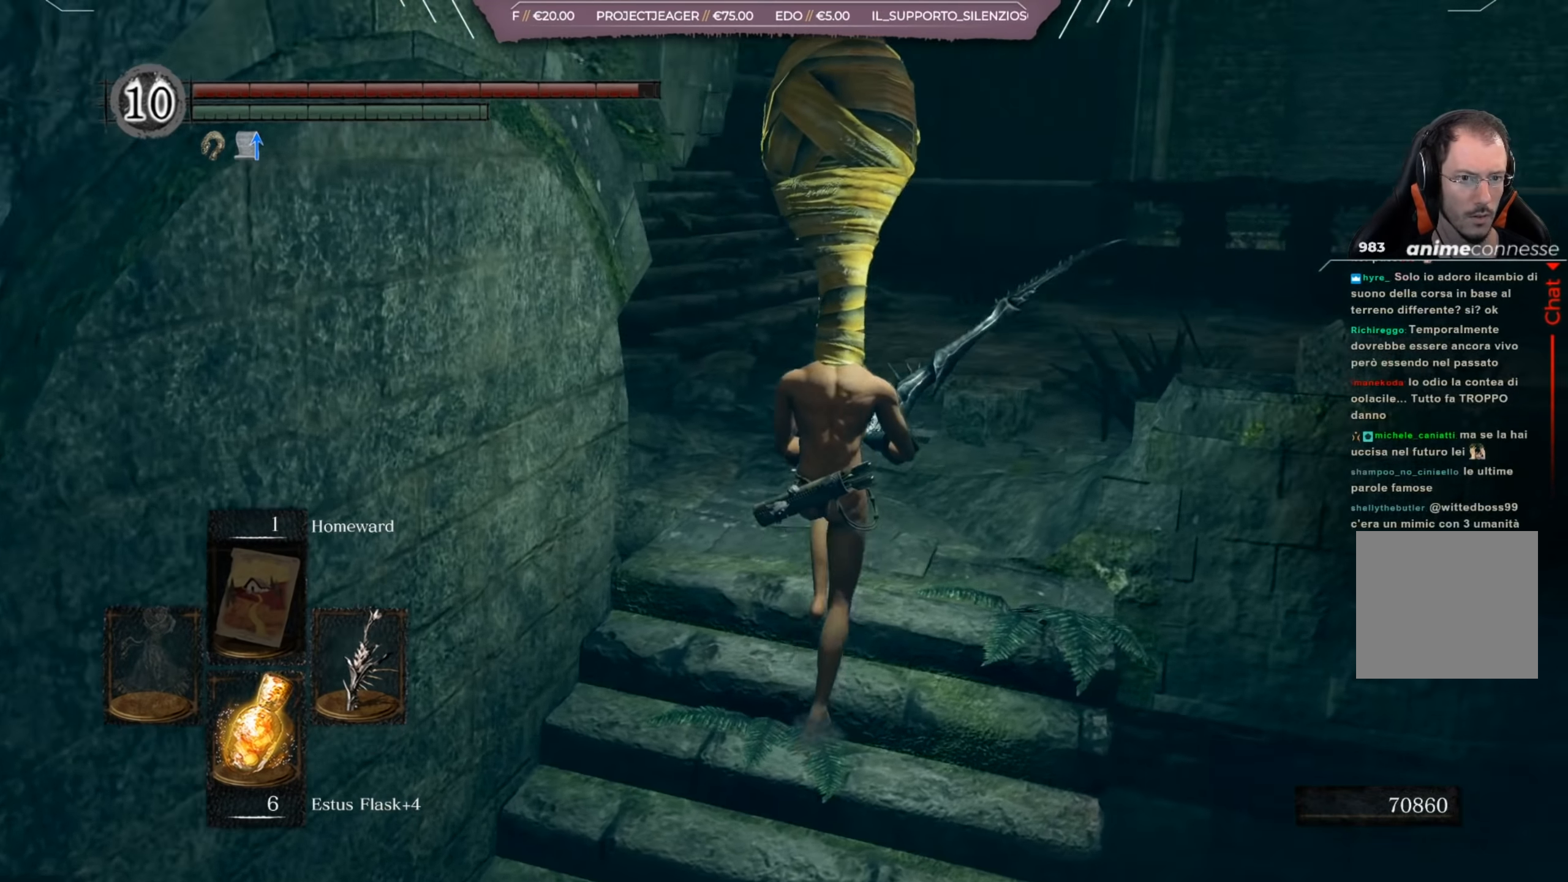
{"buttons": [], "left_stick": "up-right", "right_stick": "center", "events": [[17, "left_stick", "up-right"], [133, "right_stick", "up-left"], [267, "right_stick", "left"], [500, "right_stick", "center"]]}
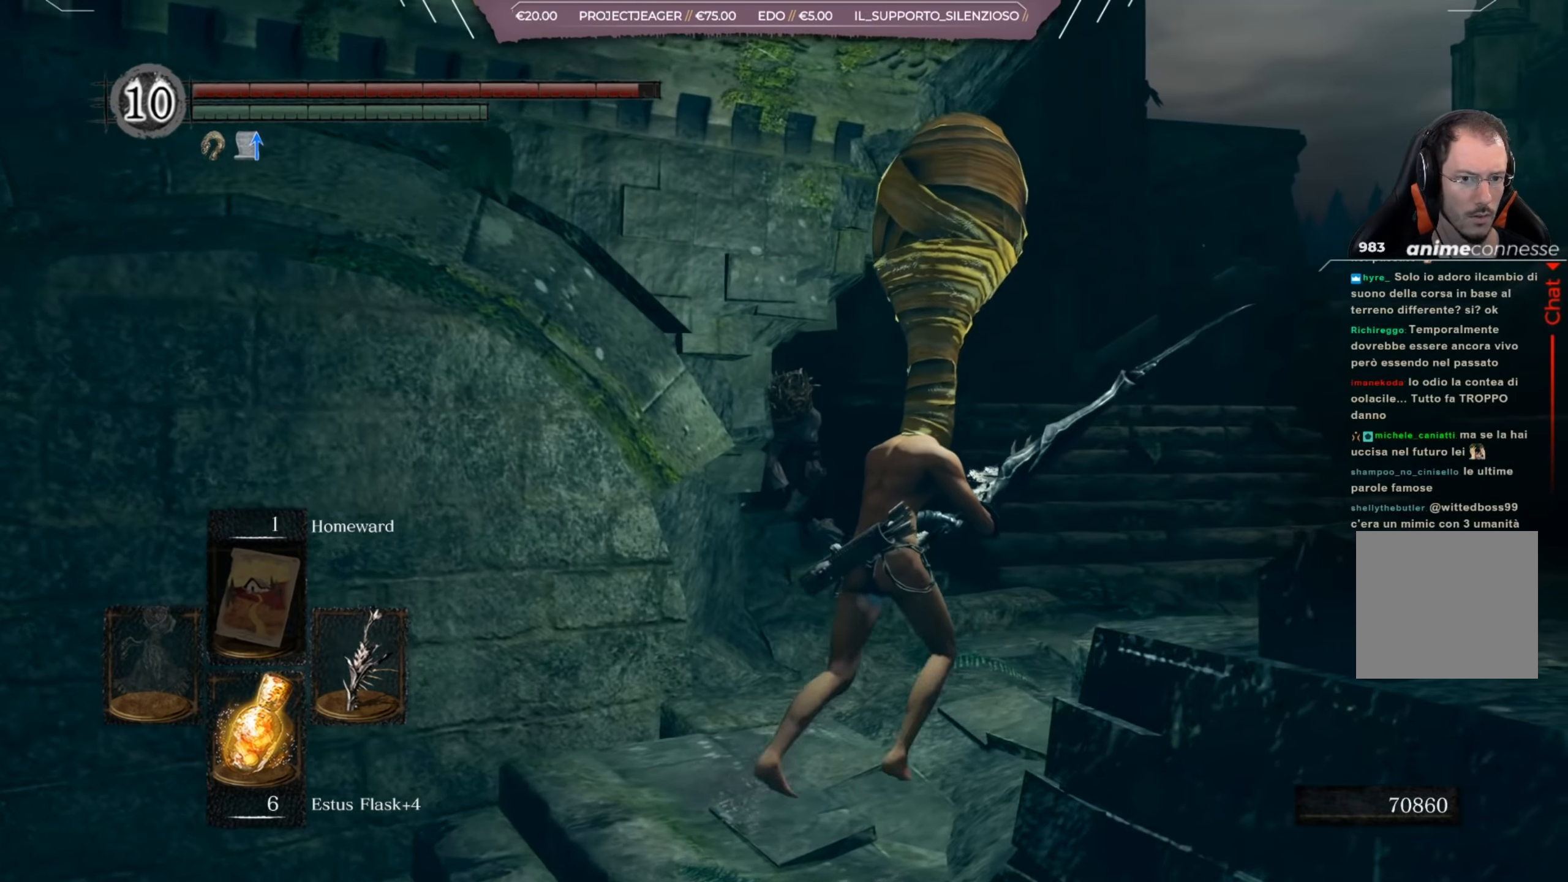
{"buttons": [], "left_stick": "up-right", "right_stick": "center", "events": [[117, "right_stick", "left"], [451, "right_stick", "center"]]}
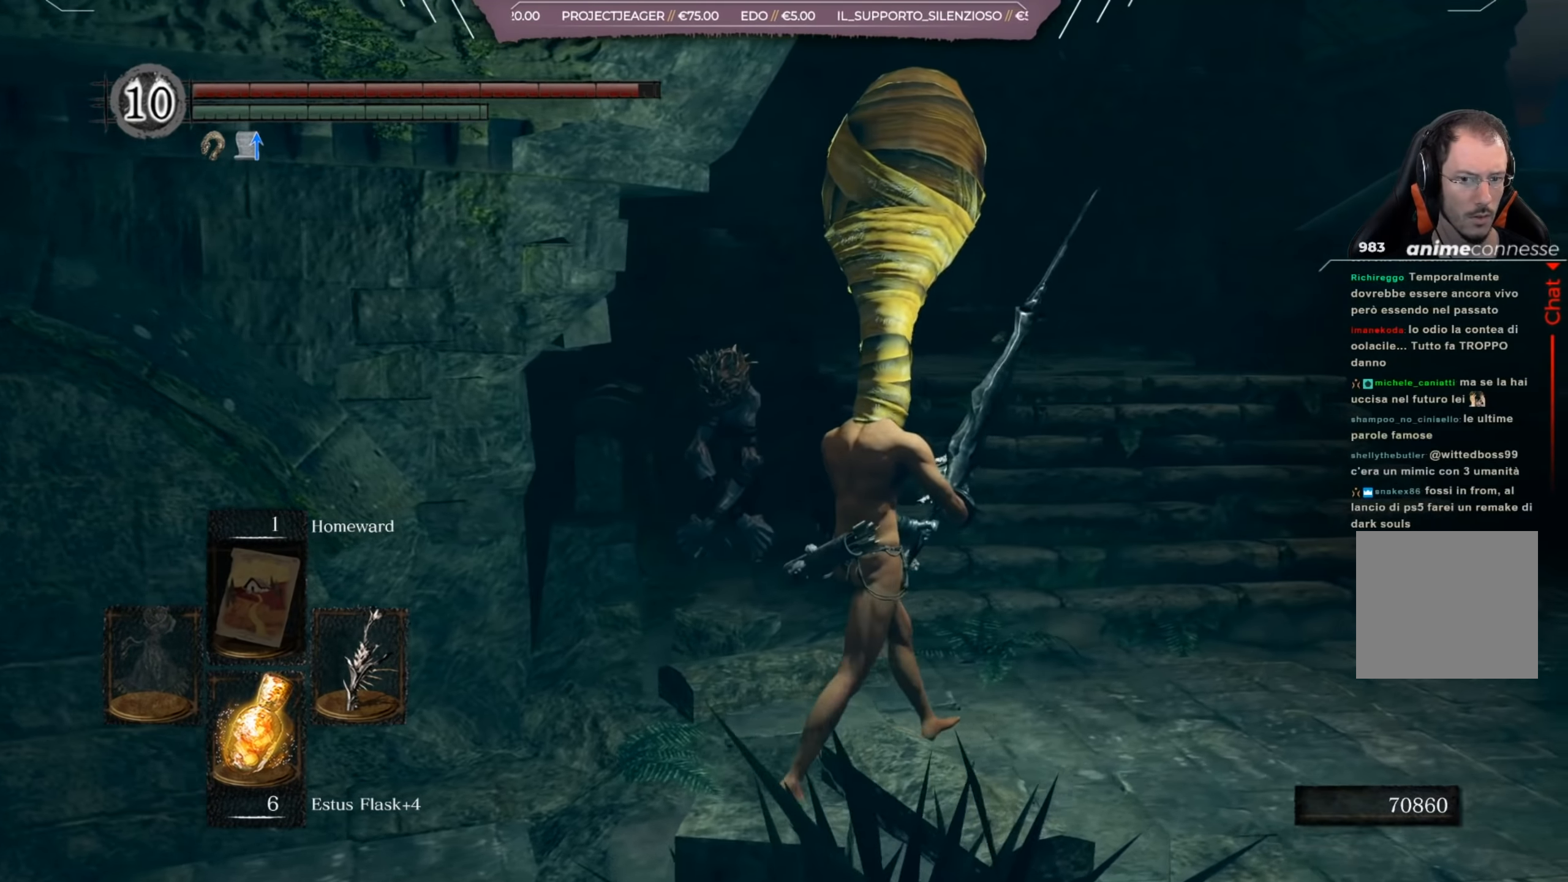
{"buttons": [], "left_stick": "up-right", "right_stick": "center", "events": [[150, "left_stick", "up"], [450, "left_stick", "up-right"]]}
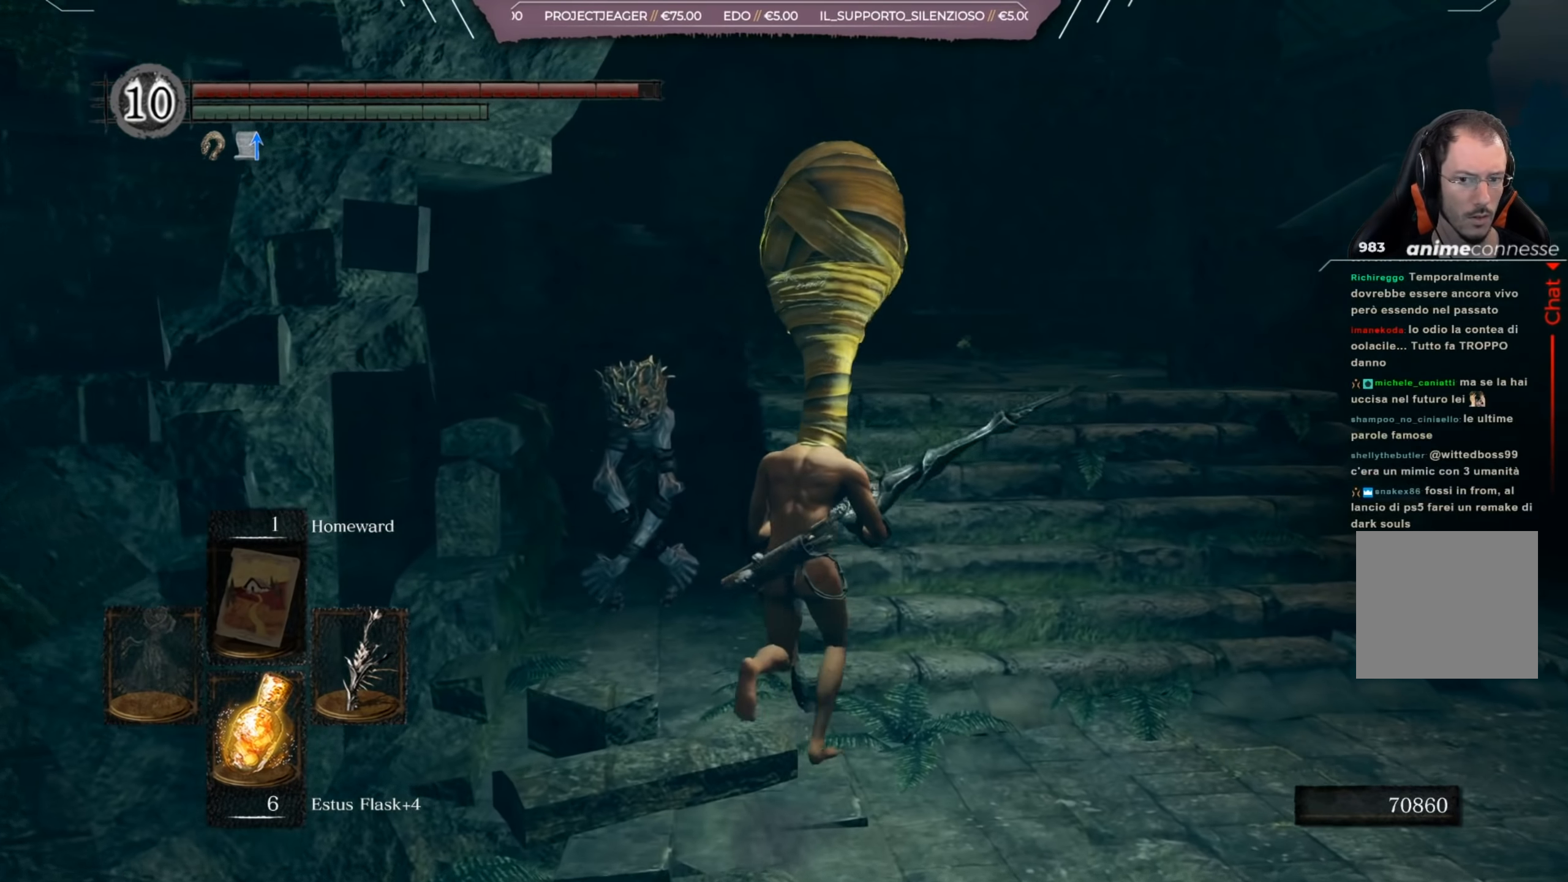
{"buttons": [], "left_stick": "center", "right_stick": "center", "events": [[101, "left_stick", "center"]]}
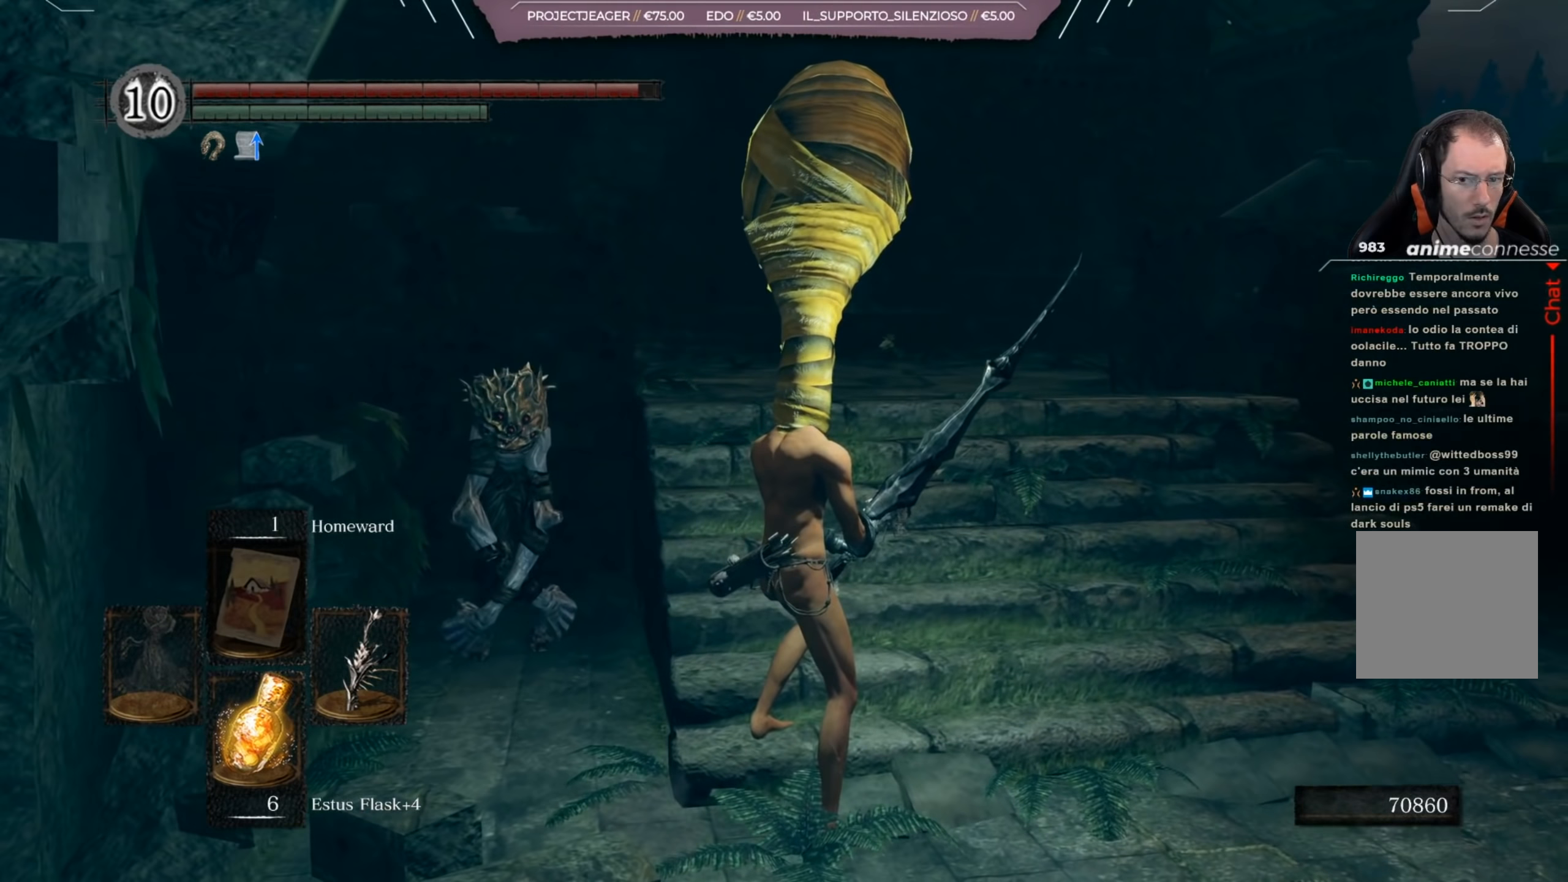
{"buttons": [], "left_stick": "center", "right_stick": "center", "events": []}